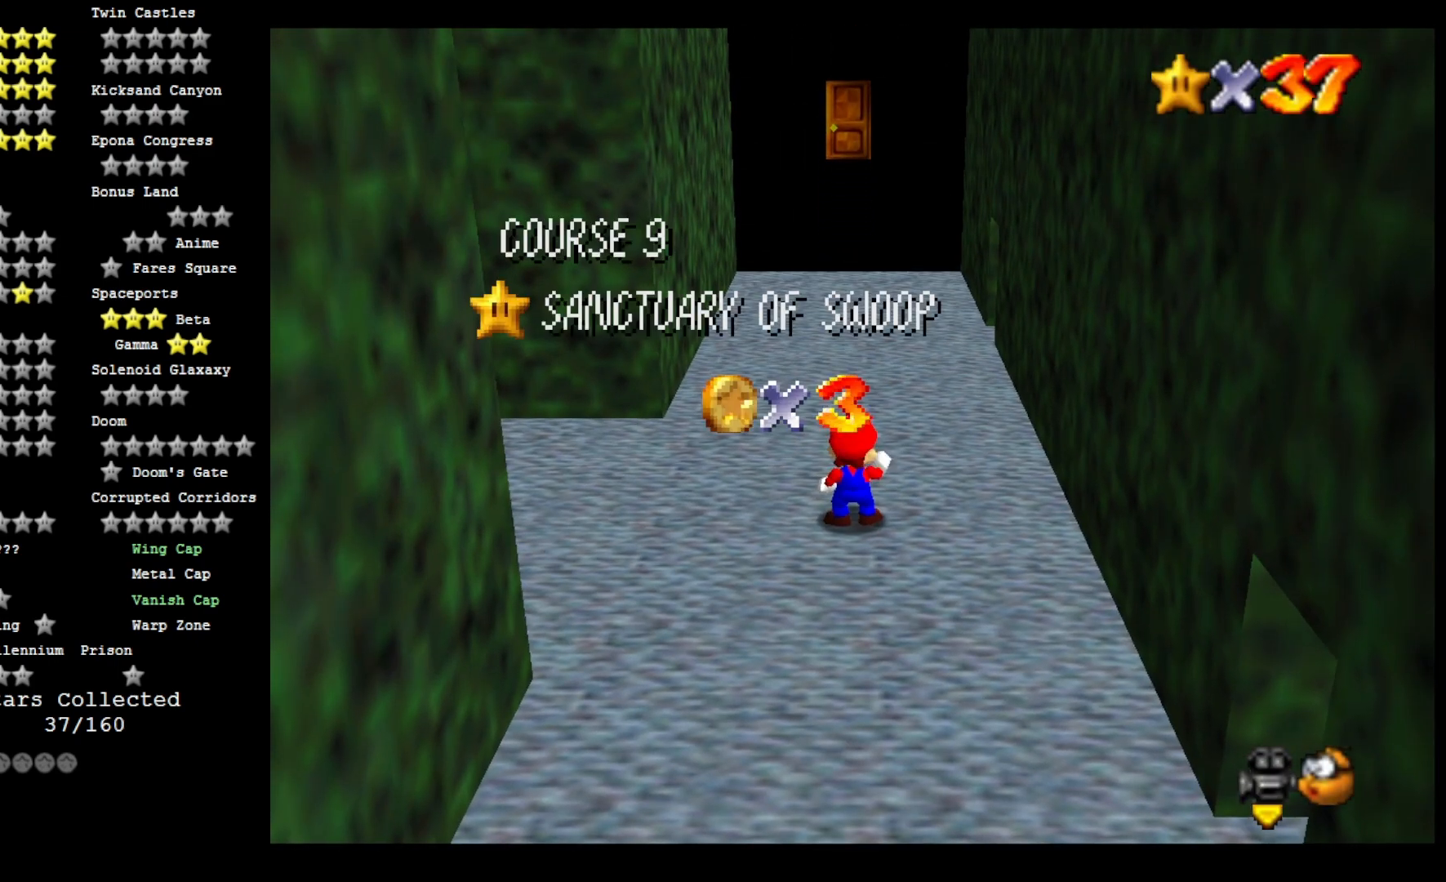
Gameplay with a controller (PlayStation layout); each line is a JSON object with the inputs held at the frame after it. "events" lists button and stick changes between this image and that frame as [ms after this image, input, new state], when the widget could be followed in between.
{"buttons": ["CROSS"], "left_stick": "center", "right_stick": "center", "events": [[500, "CROSS", "down"]]}
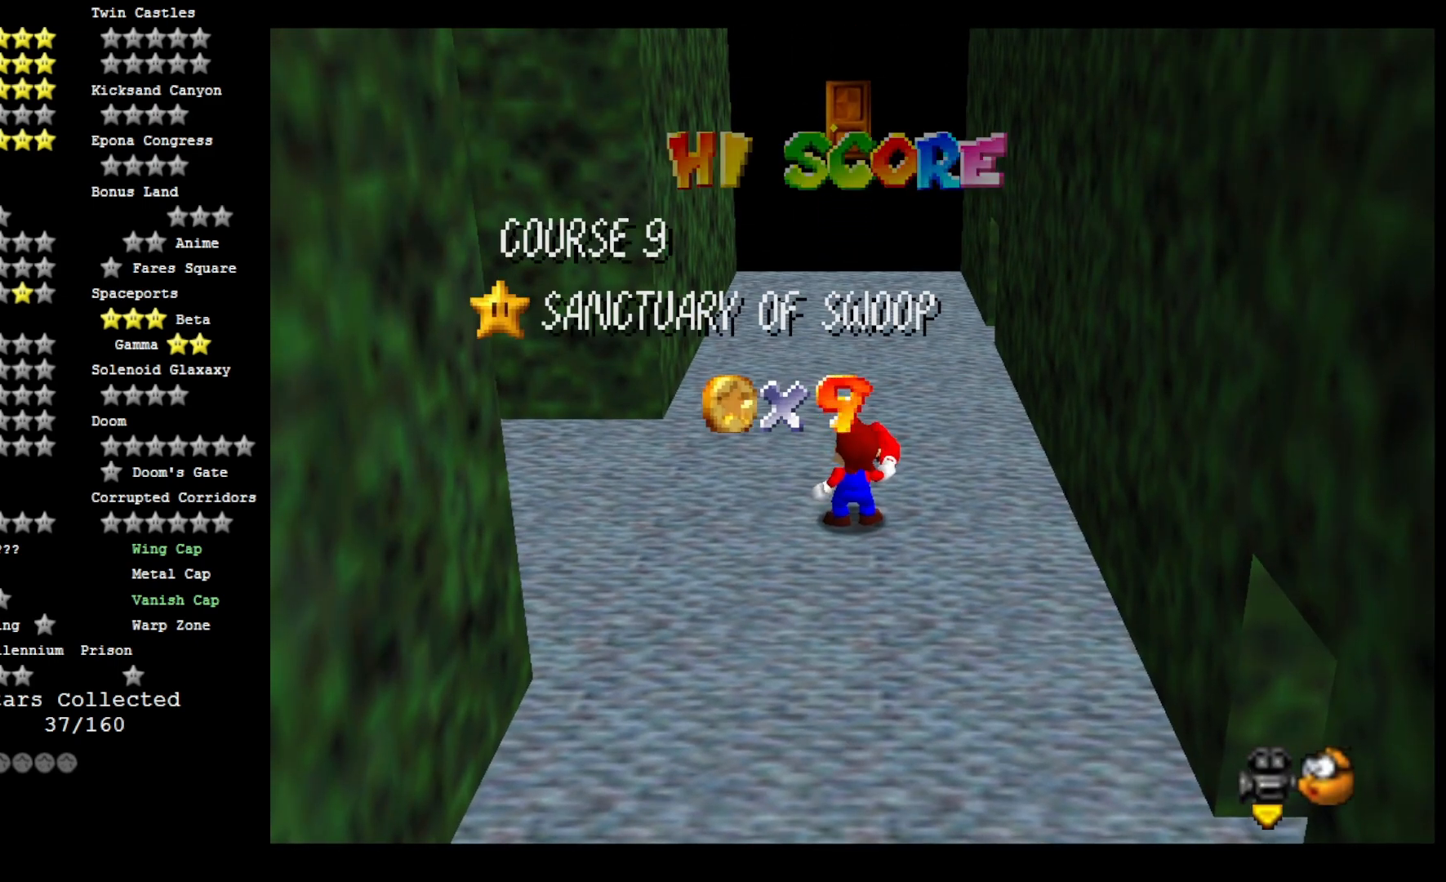
{"buttons": [], "left_stick": "center", "right_stick": "center", "events": [[167, "CROSS", "up"], [267, "CROSS", "down"], [433, "CROSS", "up"]]}
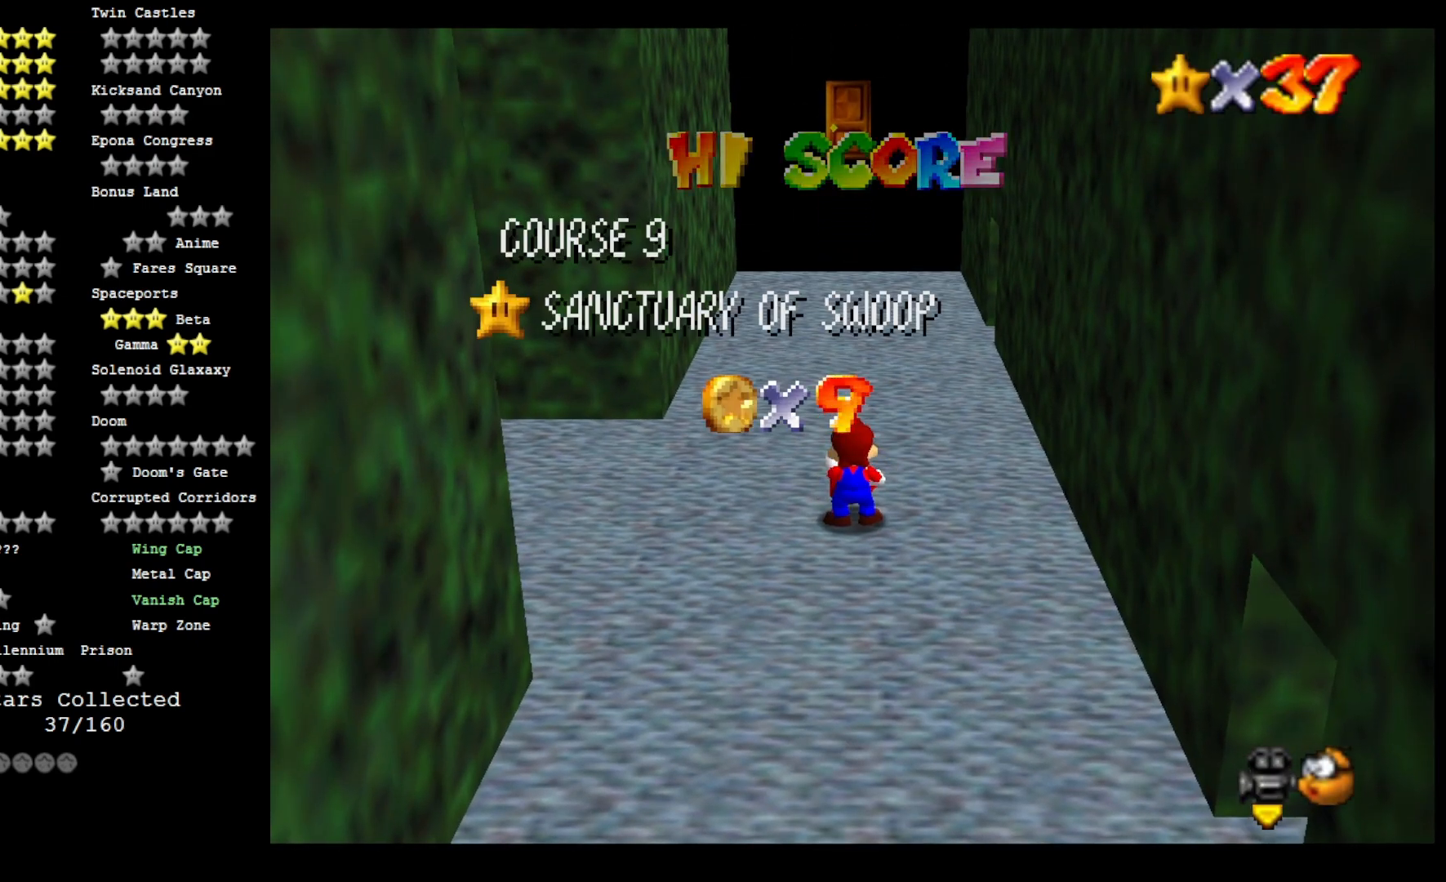
{"buttons": [], "left_stick": "center", "right_stick": "center", "events": [[67, "CROSS", "down"], [200, "CROSS", "up"]]}
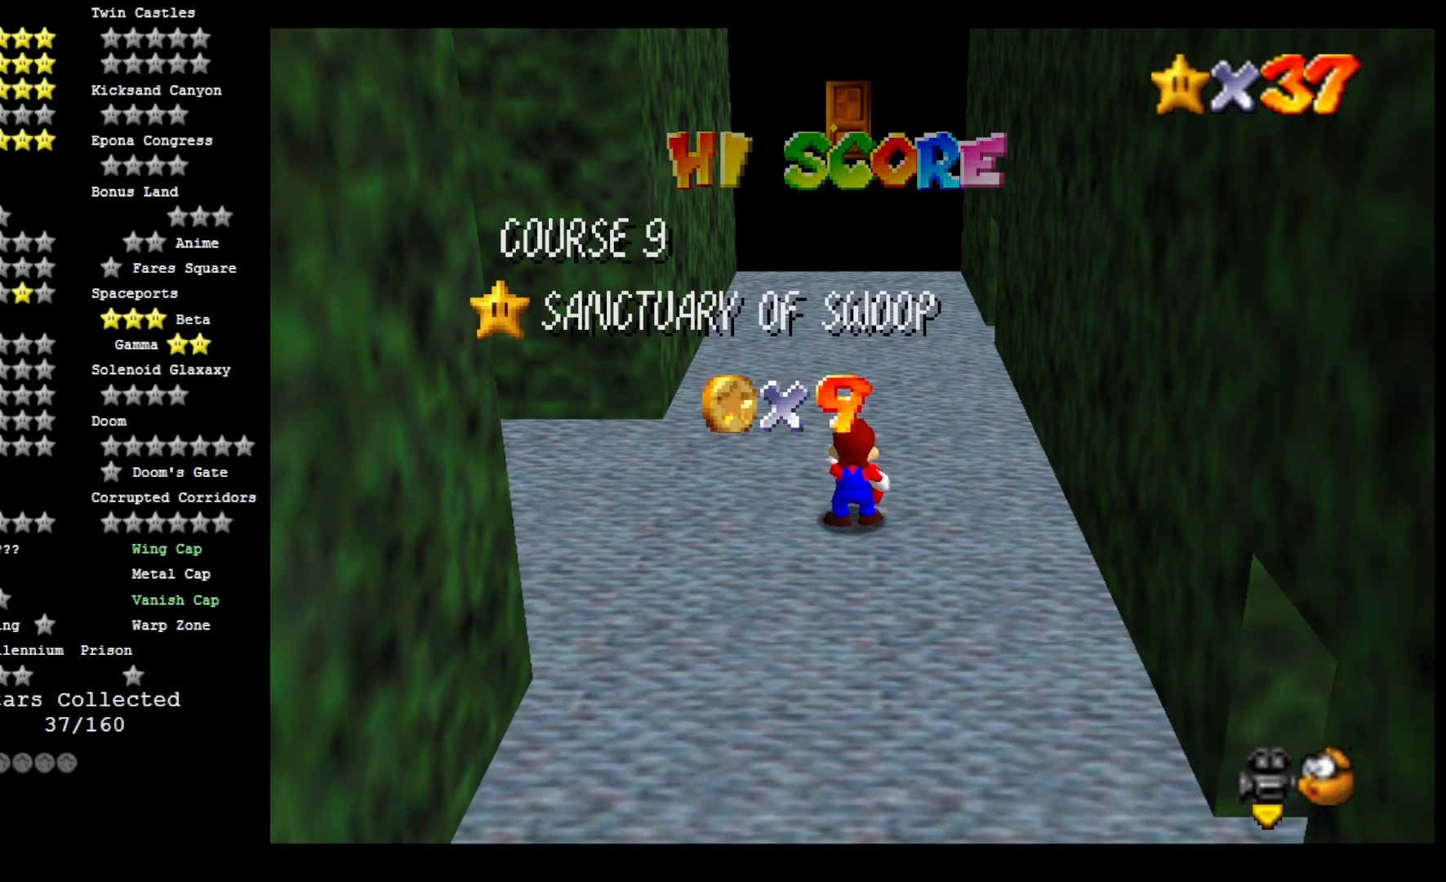
{"buttons": [], "left_stick": "center", "right_stick": "center", "events": []}
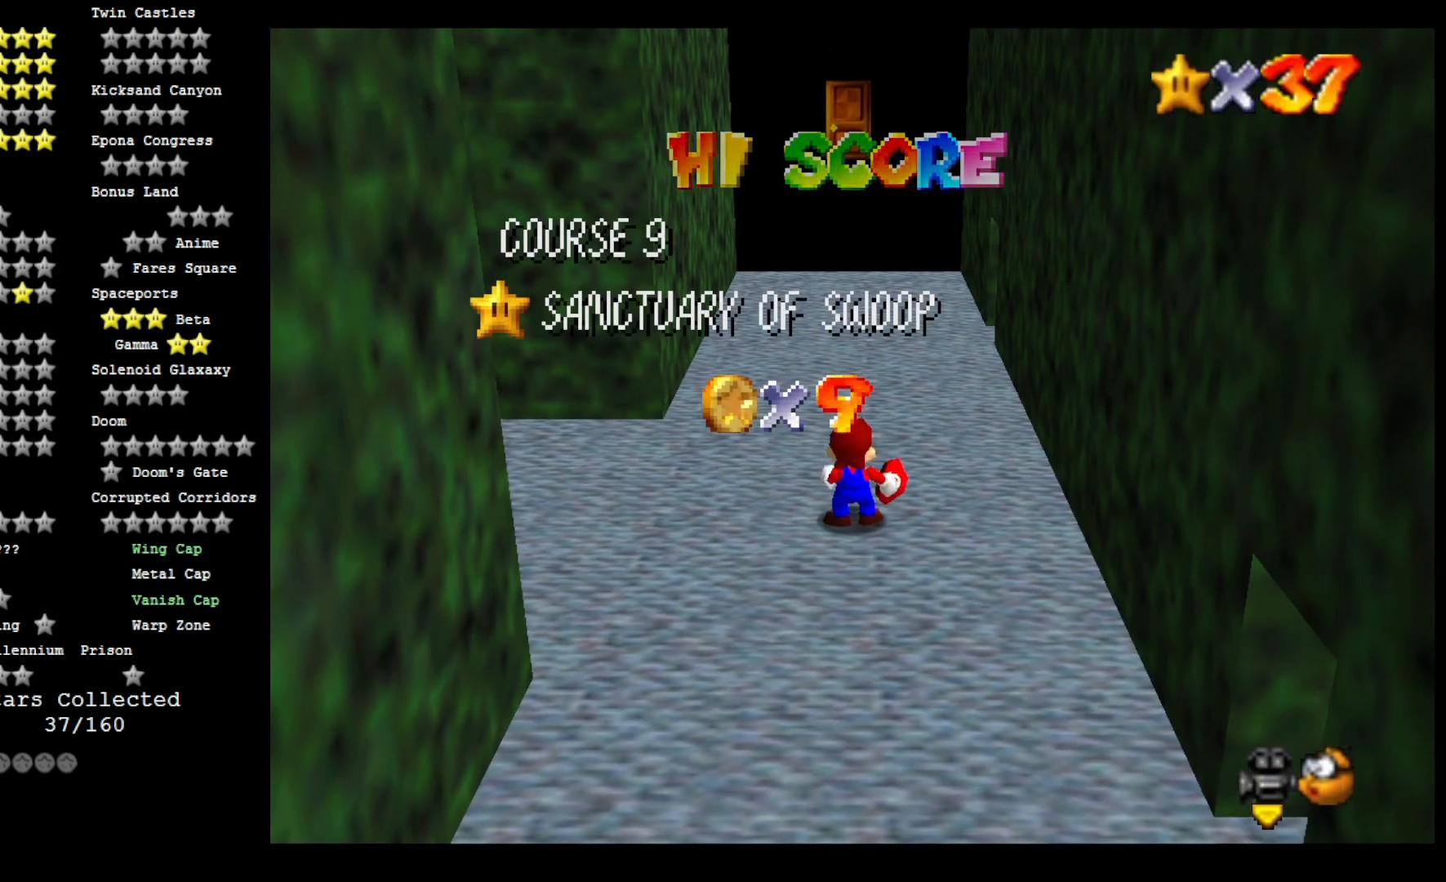
{"buttons": [], "left_stick": "center", "right_stick": "center", "events": [[33, "right_stick", "down-left"], [200, "right_stick", "left"], [333, "right_stick", "center"]]}
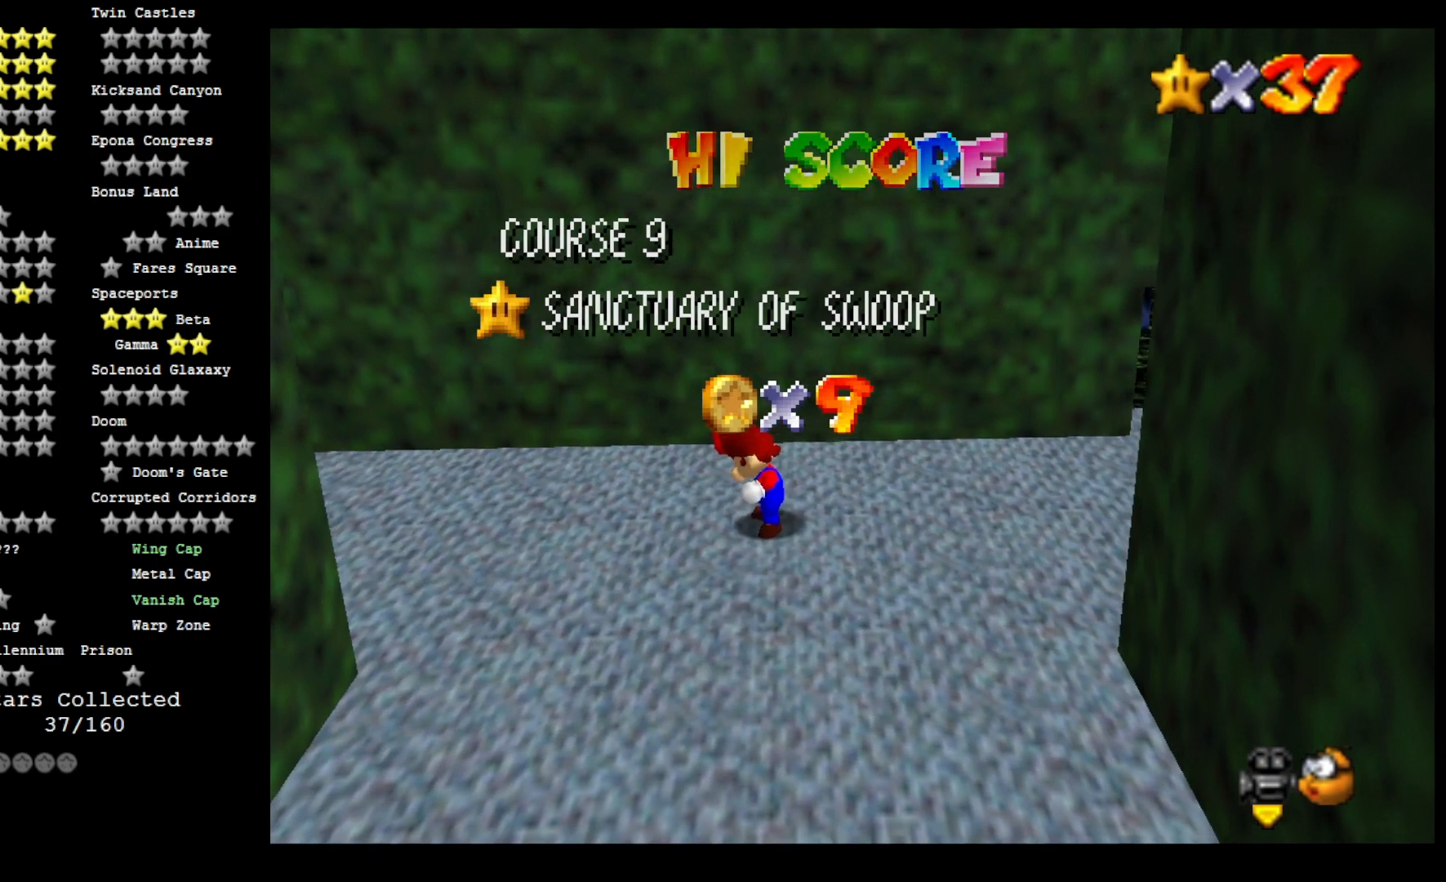
{"buttons": [], "left_stick": "center", "right_stick": "center", "events": [[33, "CROSS", "down"], [167, "CROSS", "up"], [267, "CROSS", "down"], [333, "CROSS", "up"], [400, "CROSS", "down"], [500, "CROSS", "up"]]}
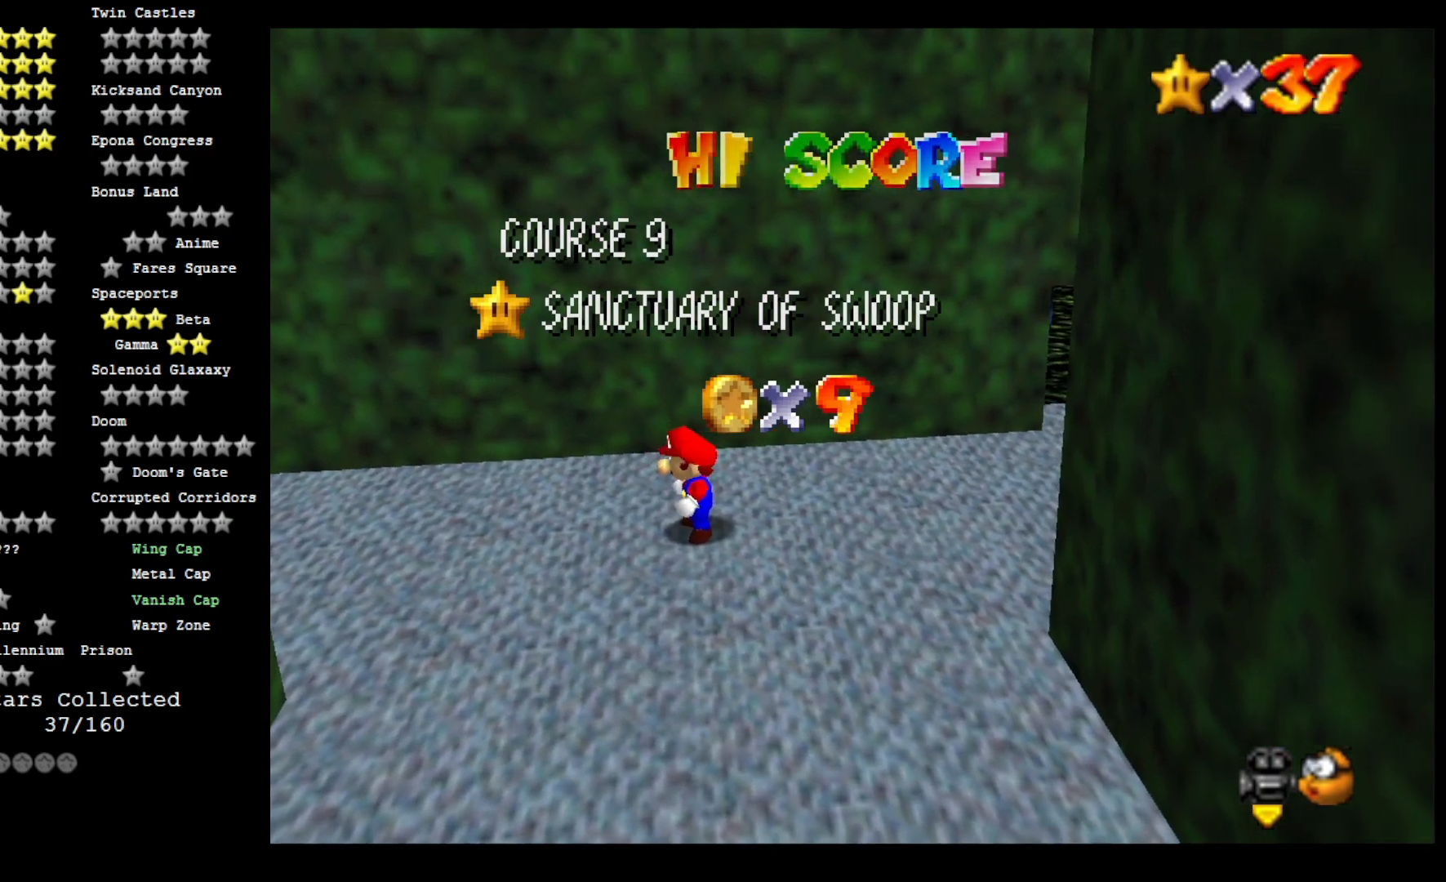
{"buttons": [], "left_stick": "center", "right_stick": "center", "events": [[67, "CROSS", "down"], [167, "CROSS", "up"], [233, "CROSS", "down"], [333, "CROSS", "up"], [400, "CROSS", "down"], [500, "CROSS", "up"]]}
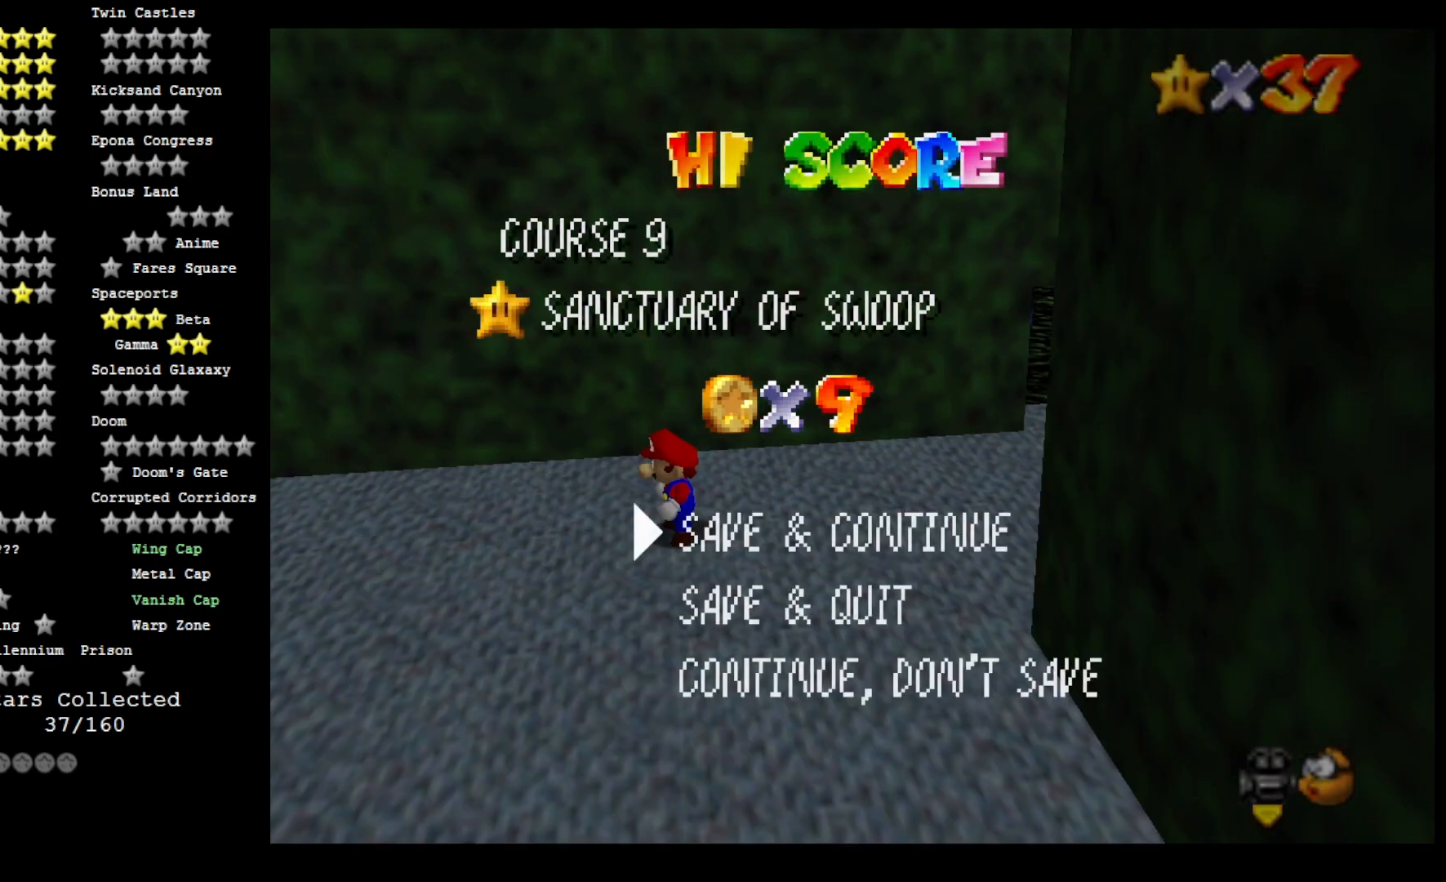
{"buttons": ["CROSS"], "left_stick": "center", "right_stick": "center", "events": [[167, "CROSS", "down"], [200, "CROSS", "up"], [267, "CROSS", "down"], [333, "CROSS", "up"], [467, "CROSS", "down"]]}
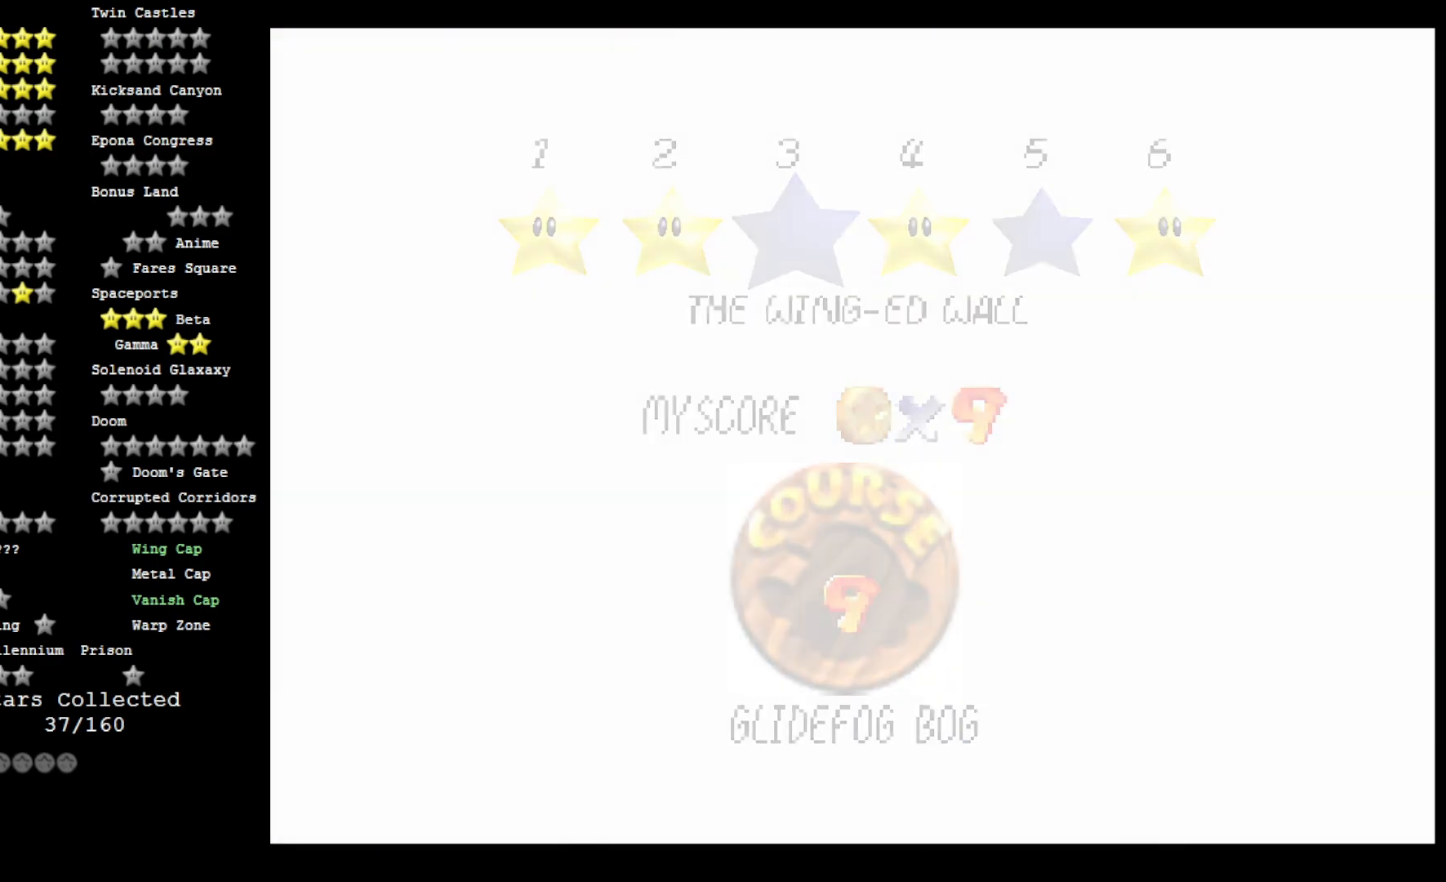
{"buttons": [], "left_stick": "center", "right_stick": "center", "events": [[33, "CROSS", "up"]]}
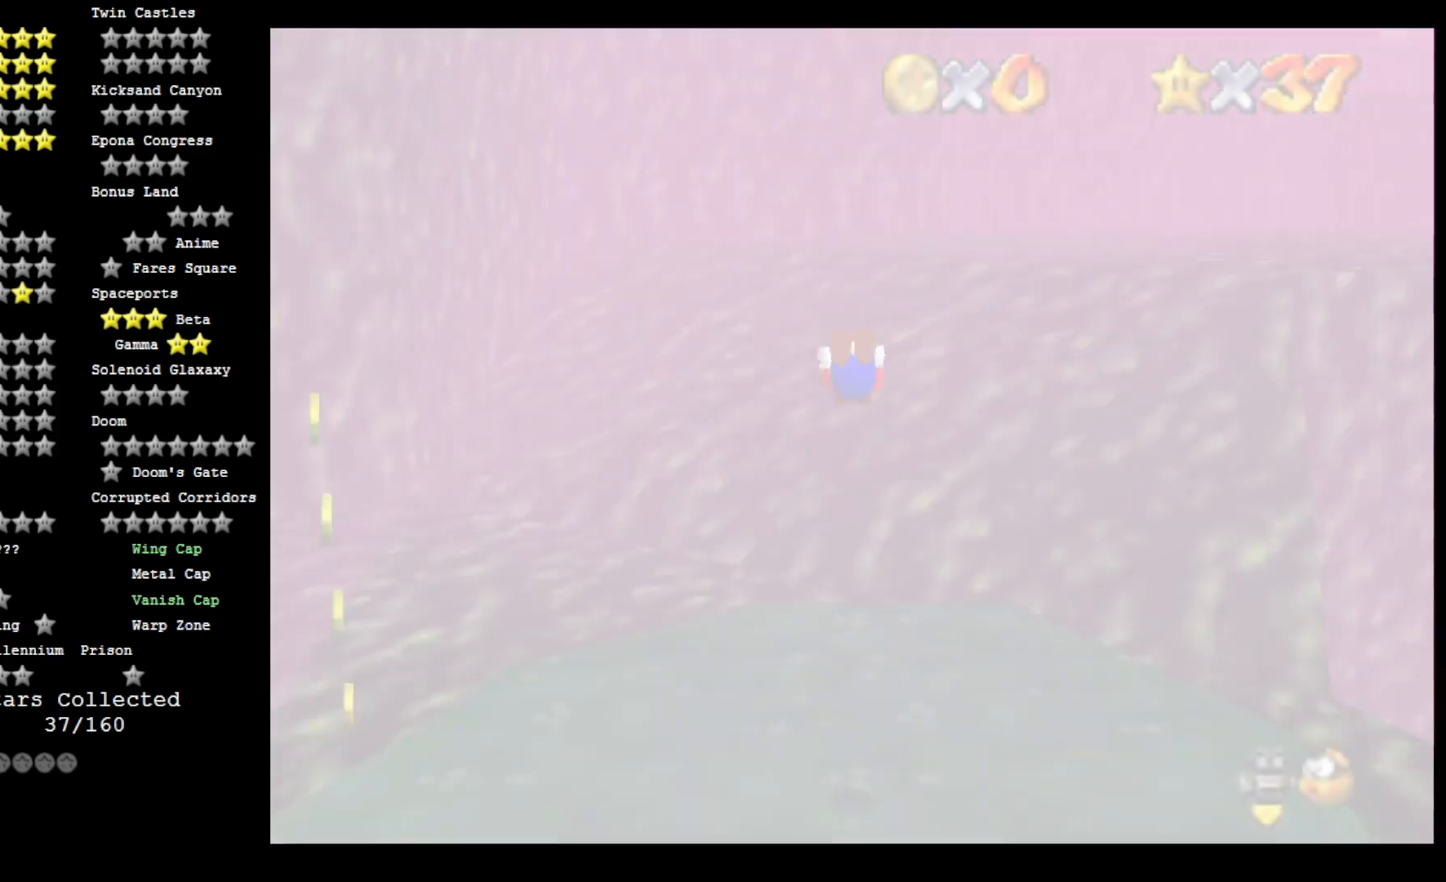
{"buttons": [], "left_stick": "up-right", "right_stick": "left", "events": [[67, "right_stick", "down-left"], [167, "right_stick", "center"], [233, "right_stick", "left"], [333, "right_stick", "center"], [433, "left_stick", "up-right"], [433, "right_stick", "left"]]}
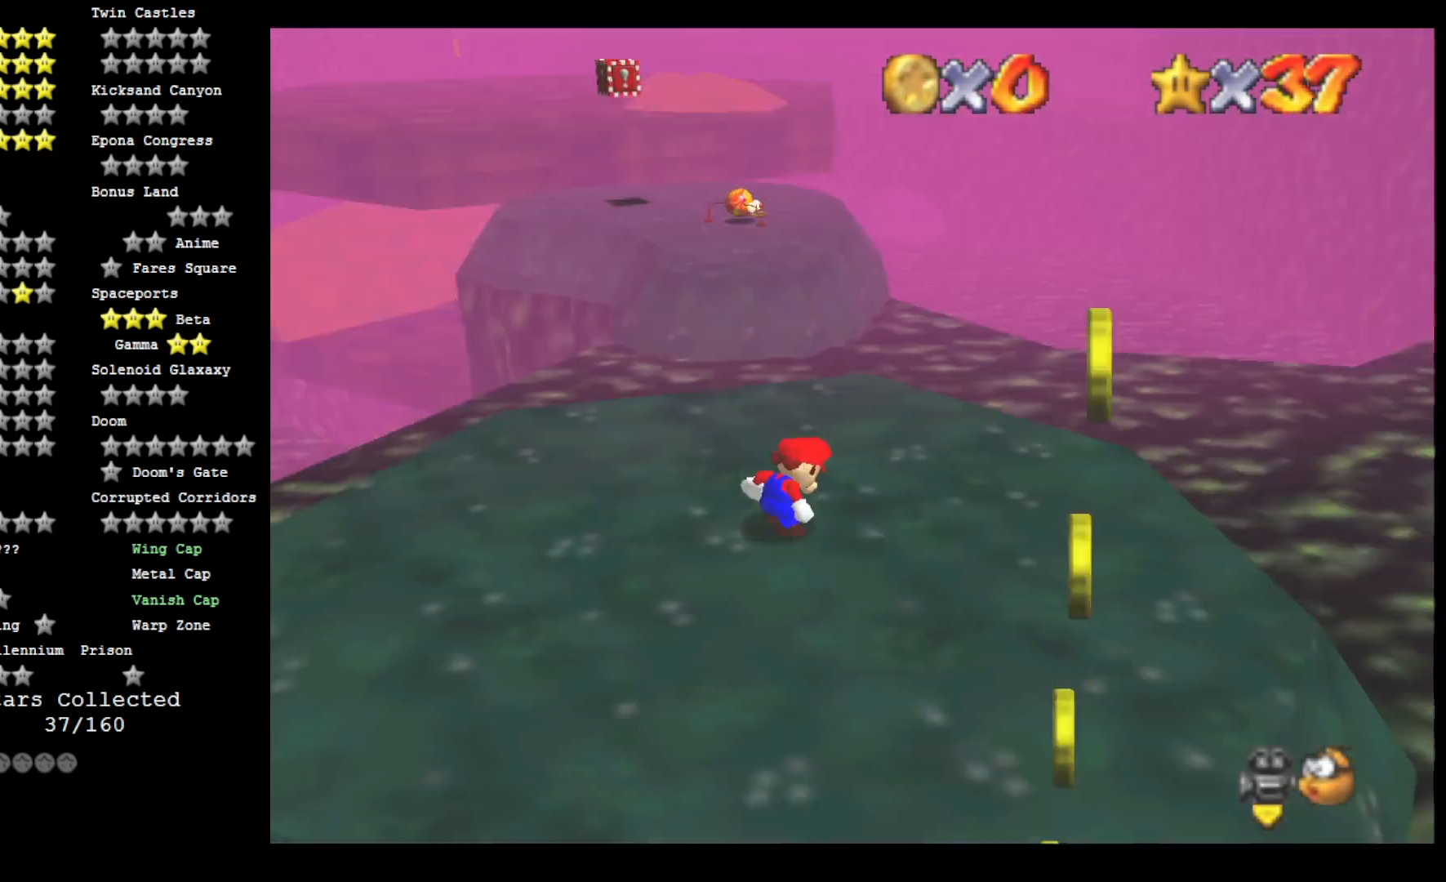
{"buttons": [], "left_stick": "up-left", "right_stick": "center", "events": [[67, "right_stick", "center"], [100, "left_stick", "up-left"], [367, "right_stick", "right"], [500, "right_stick", "center"]]}
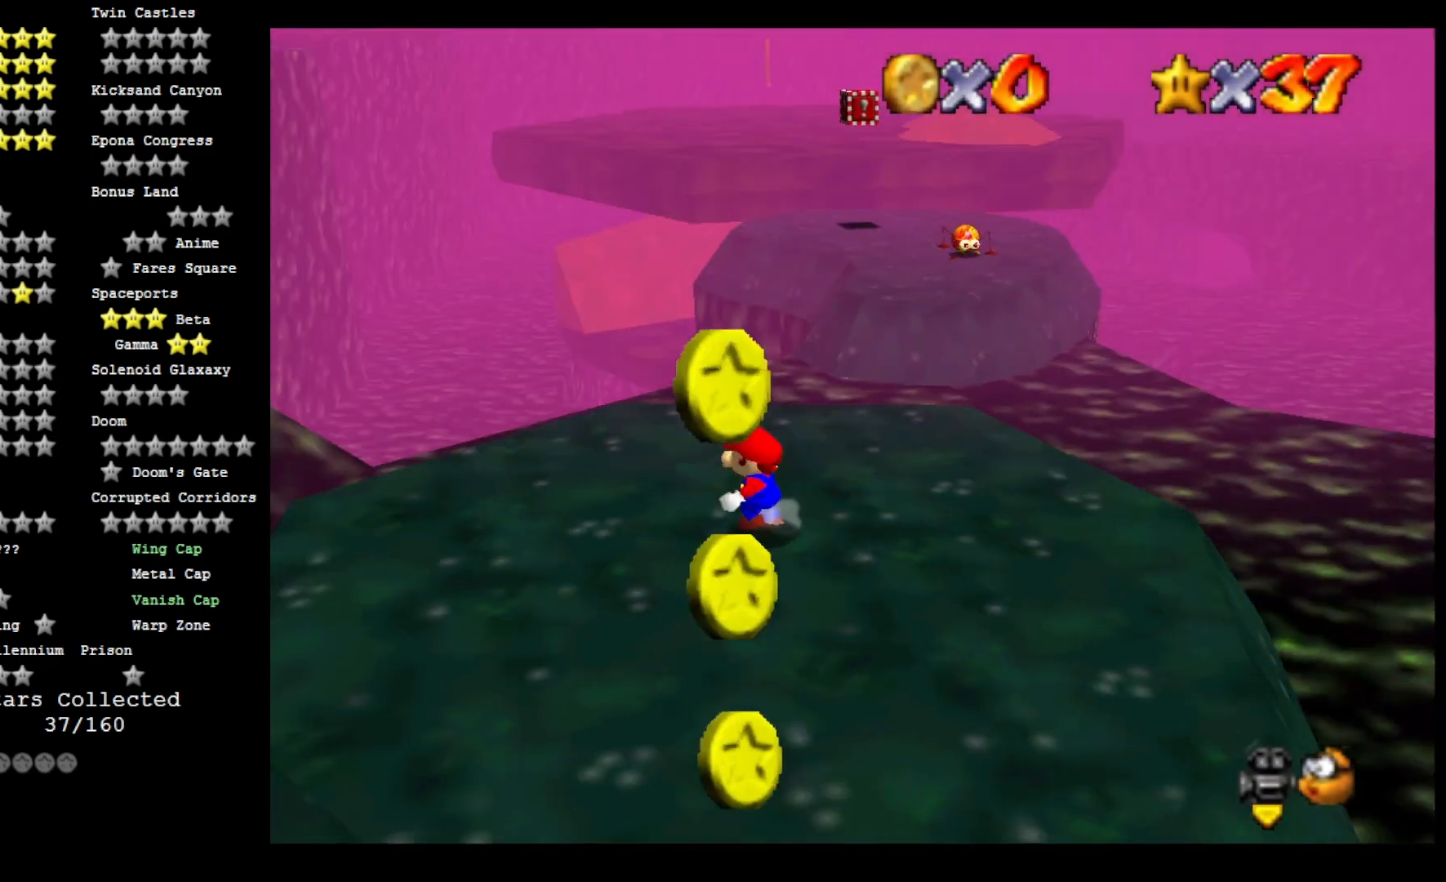
{"buttons": [], "left_stick": "up", "right_stick": "center", "events": [[167, "left_stick", "up"]]}
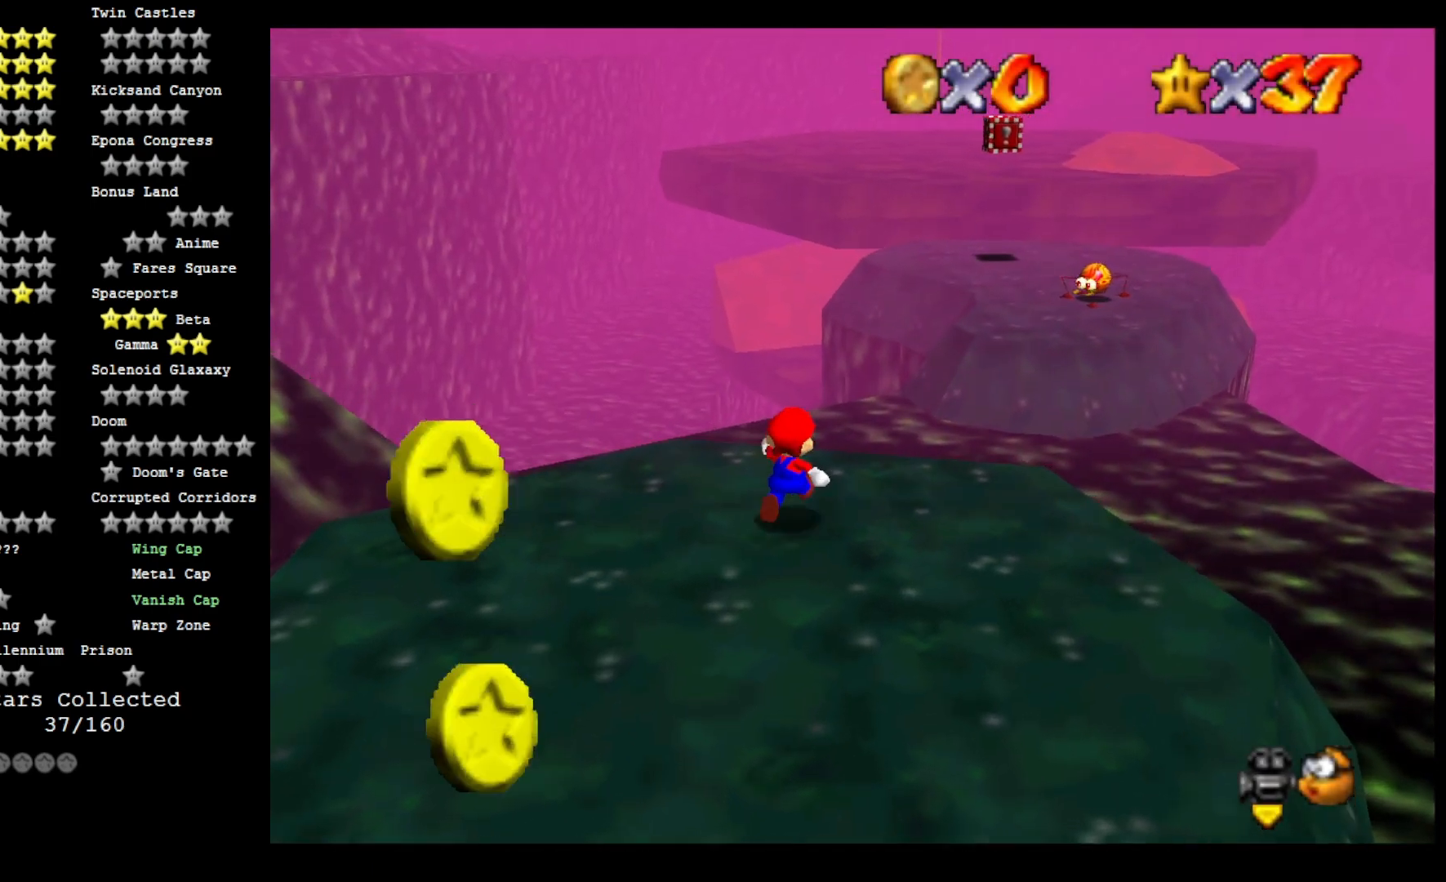
{"buttons": [], "left_stick": "up", "right_stick": "center", "events": [[67, "L2", "down"], [100, "CROSS", "down"], [267, "CROSS", "up"], [267, "L2", "up"]]}
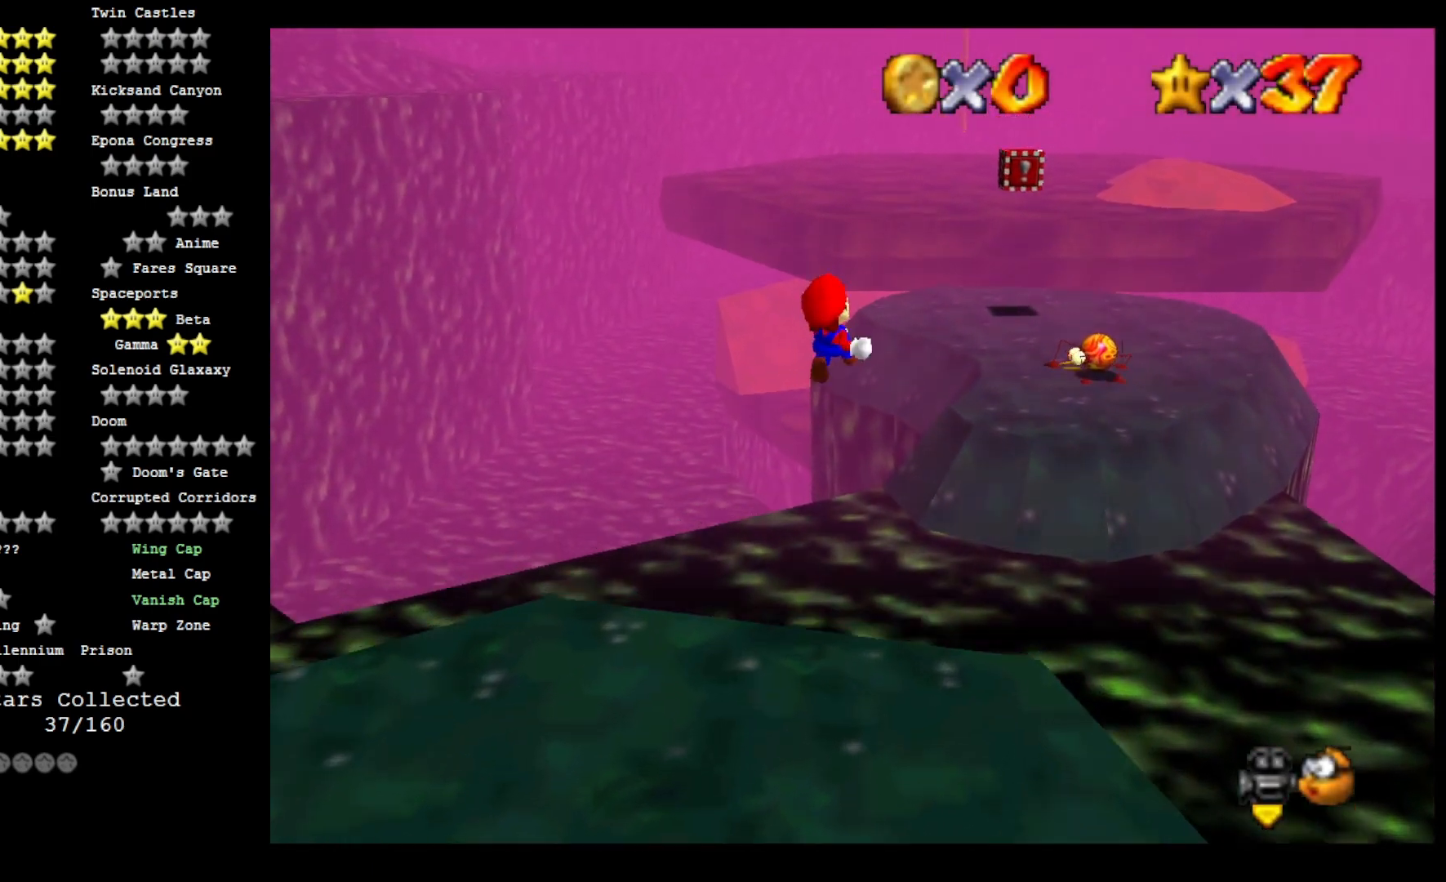
{"buttons": [], "left_stick": "up-right", "right_stick": "center", "events": [[300, "right_stick", "right"], [400, "left_stick", "up-right"], [467, "right_stick", "center"]]}
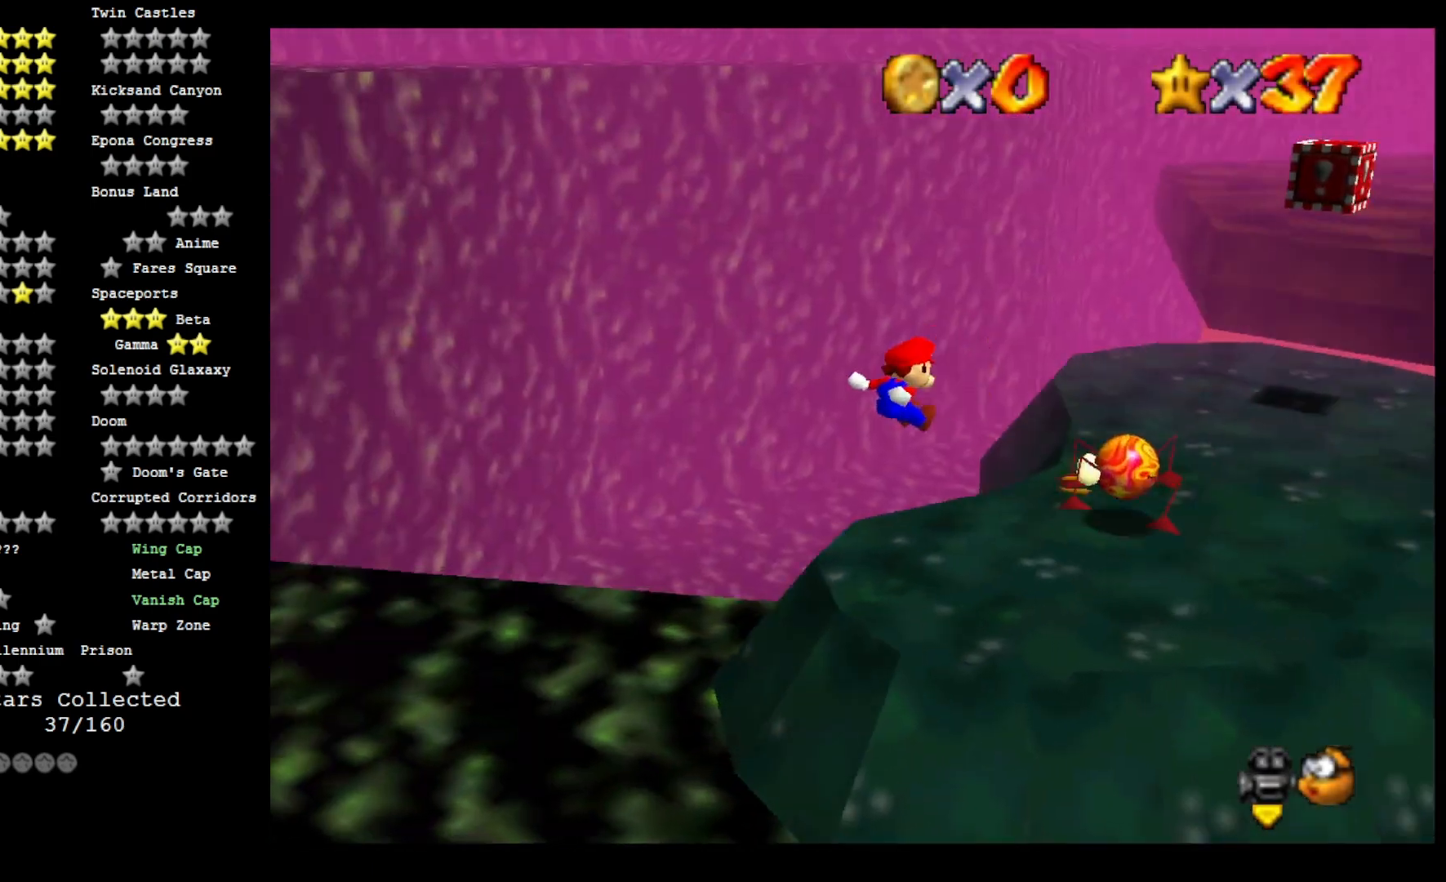
{"buttons": [], "left_stick": "down-right", "right_stick": "center", "events": [[67, "right_stick", "right"], [167, "left_stick", "right"], [233, "right_stick", "center"], [333, "right_stick", "right"], [400, "left_stick", "down-right"], [500, "right_stick", "center"]]}
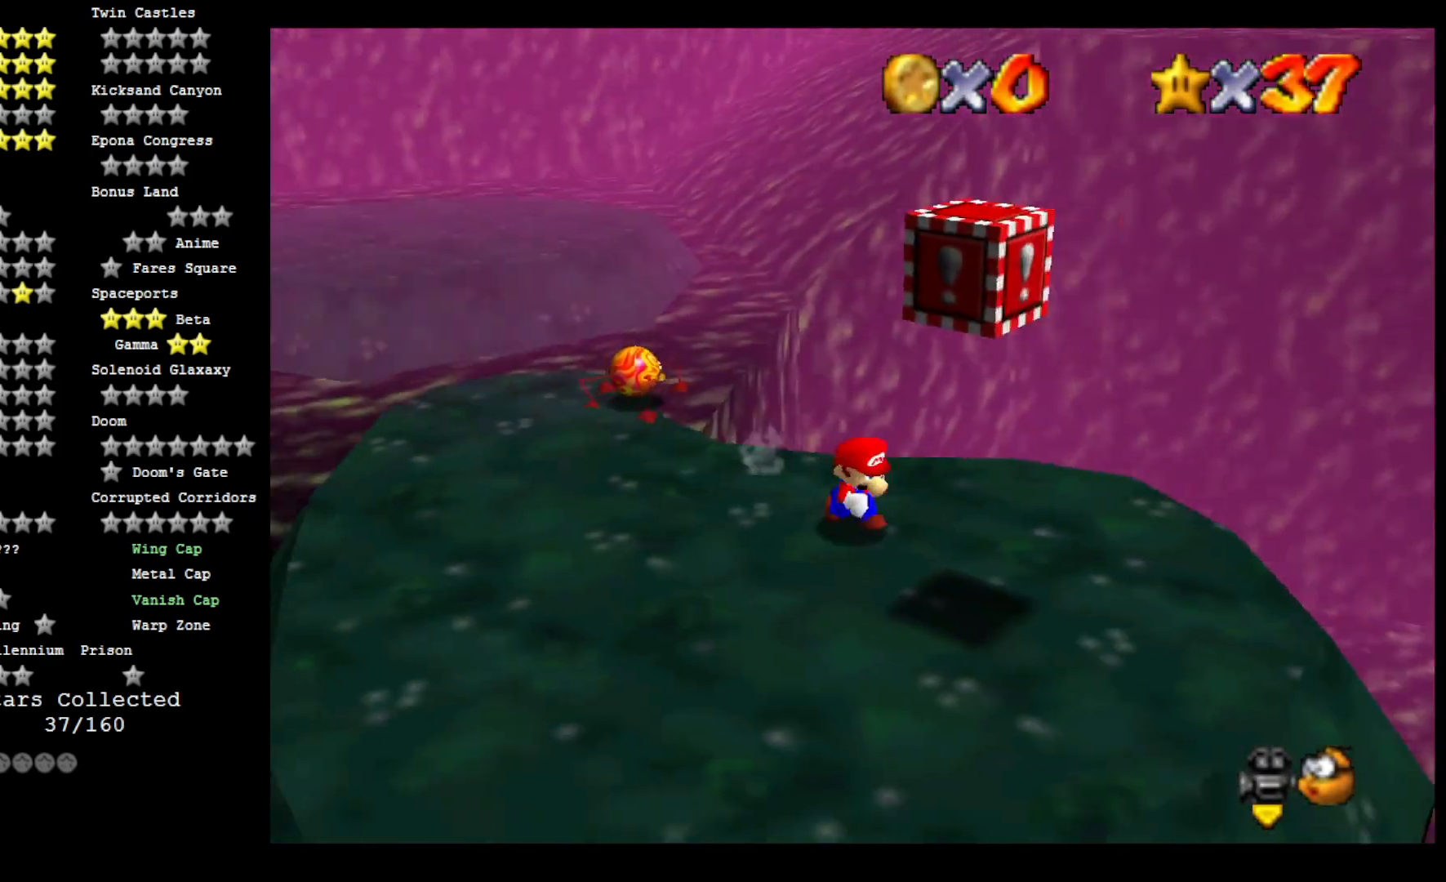
{"buttons": [], "left_stick": "down", "right_stick": "center", "events": [[233, "left_stick", "up"], [300, "CROSS", "down"], [333, "left_stick", "down"], [400, "CROSS", "up"]]}
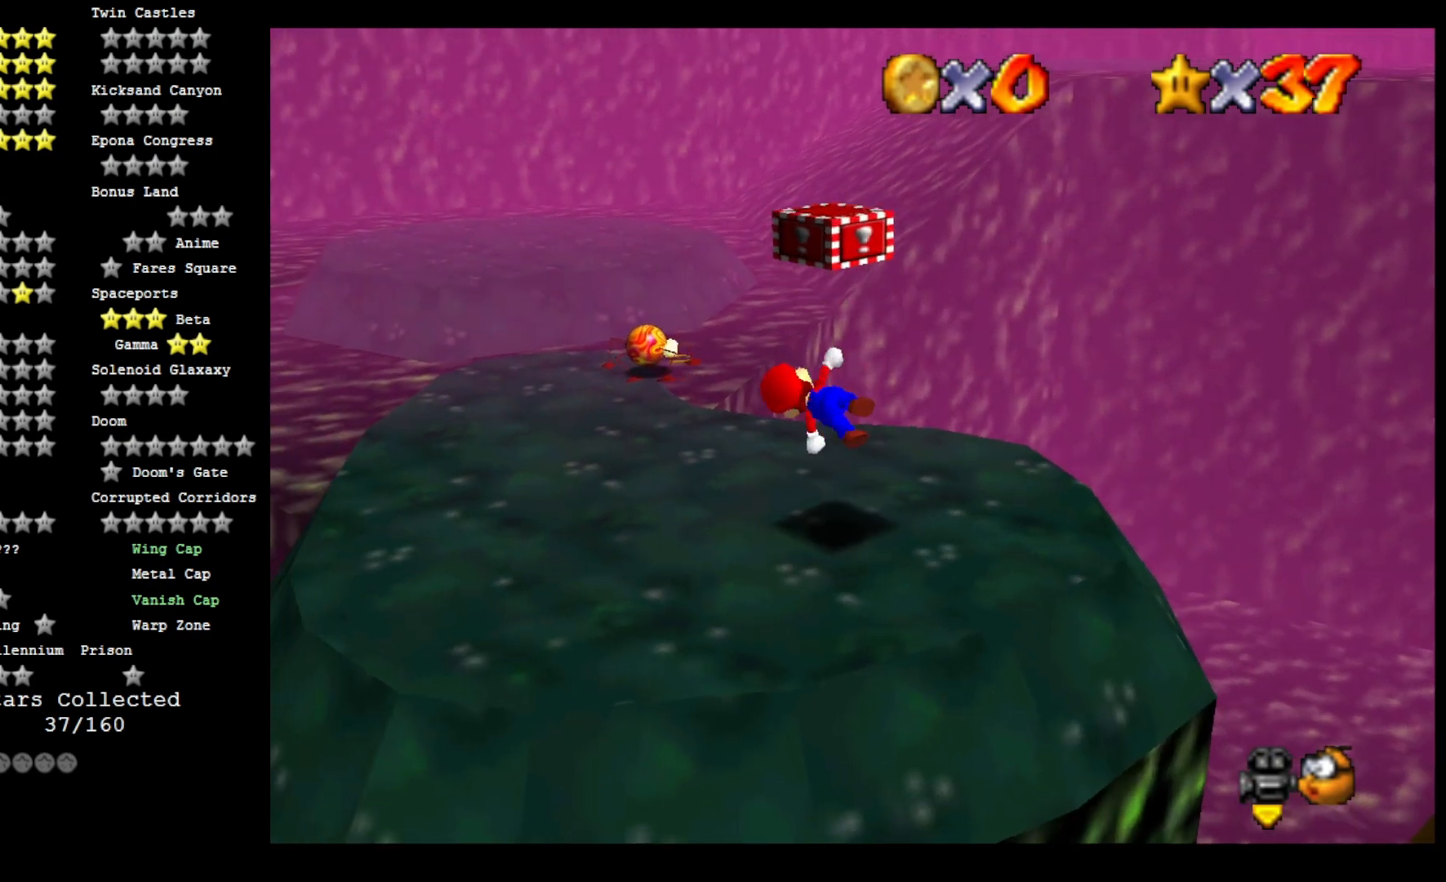
{"buttons": [], "left_stick": "center", "right_stick": "center", "events": [[300, "left_stick", "center"]]}
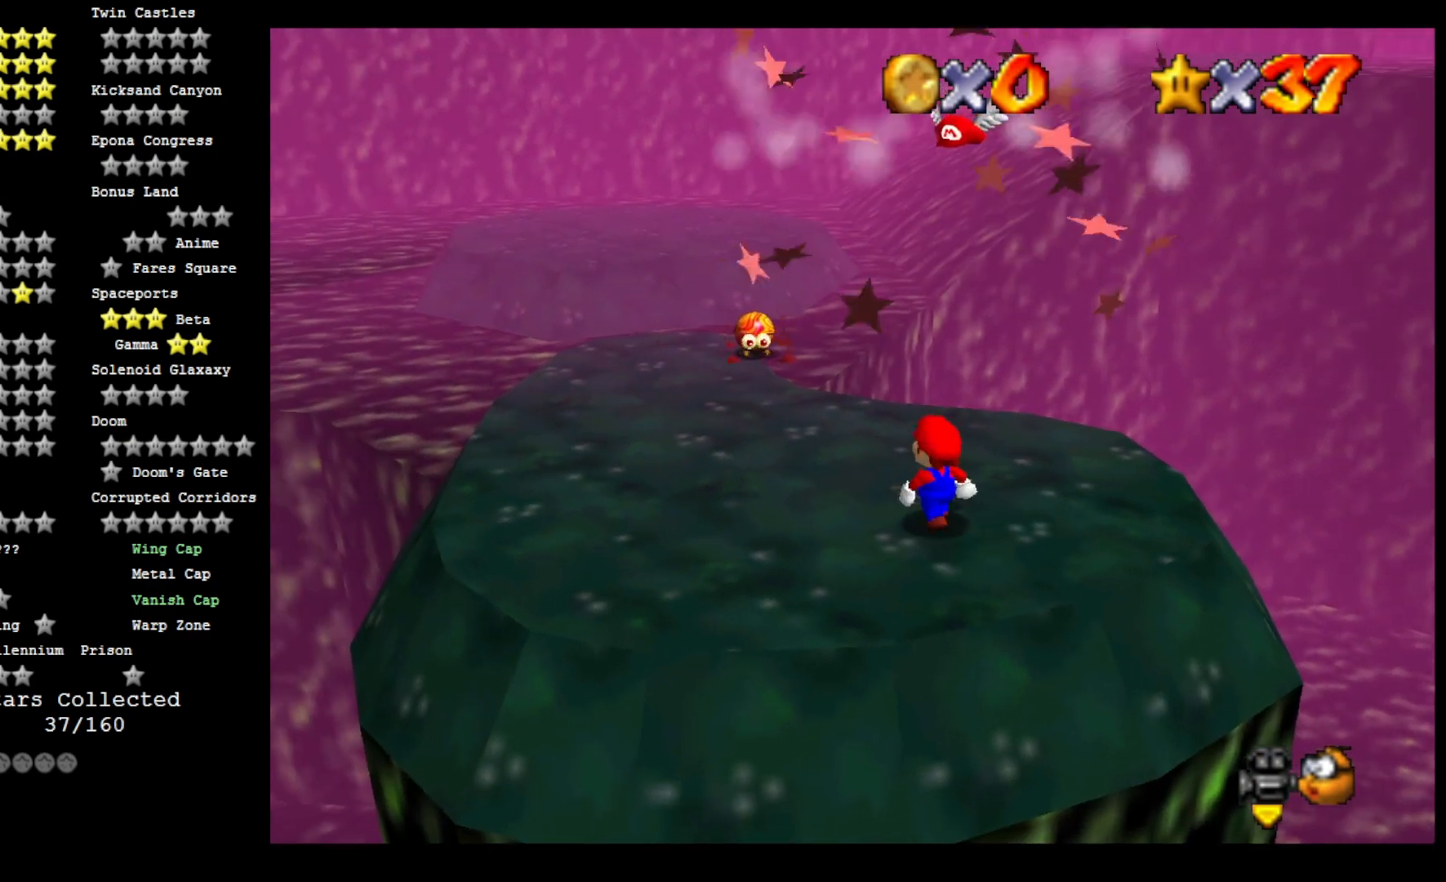
{"buttons": ["CROSS", "SQUARE"], "left_stick": "down-right", "right_stick": "center", "events": [[300, "CROSS", "down"], [467, "SQUARE", "down"], [467, "left_stick", "down-right"]]}
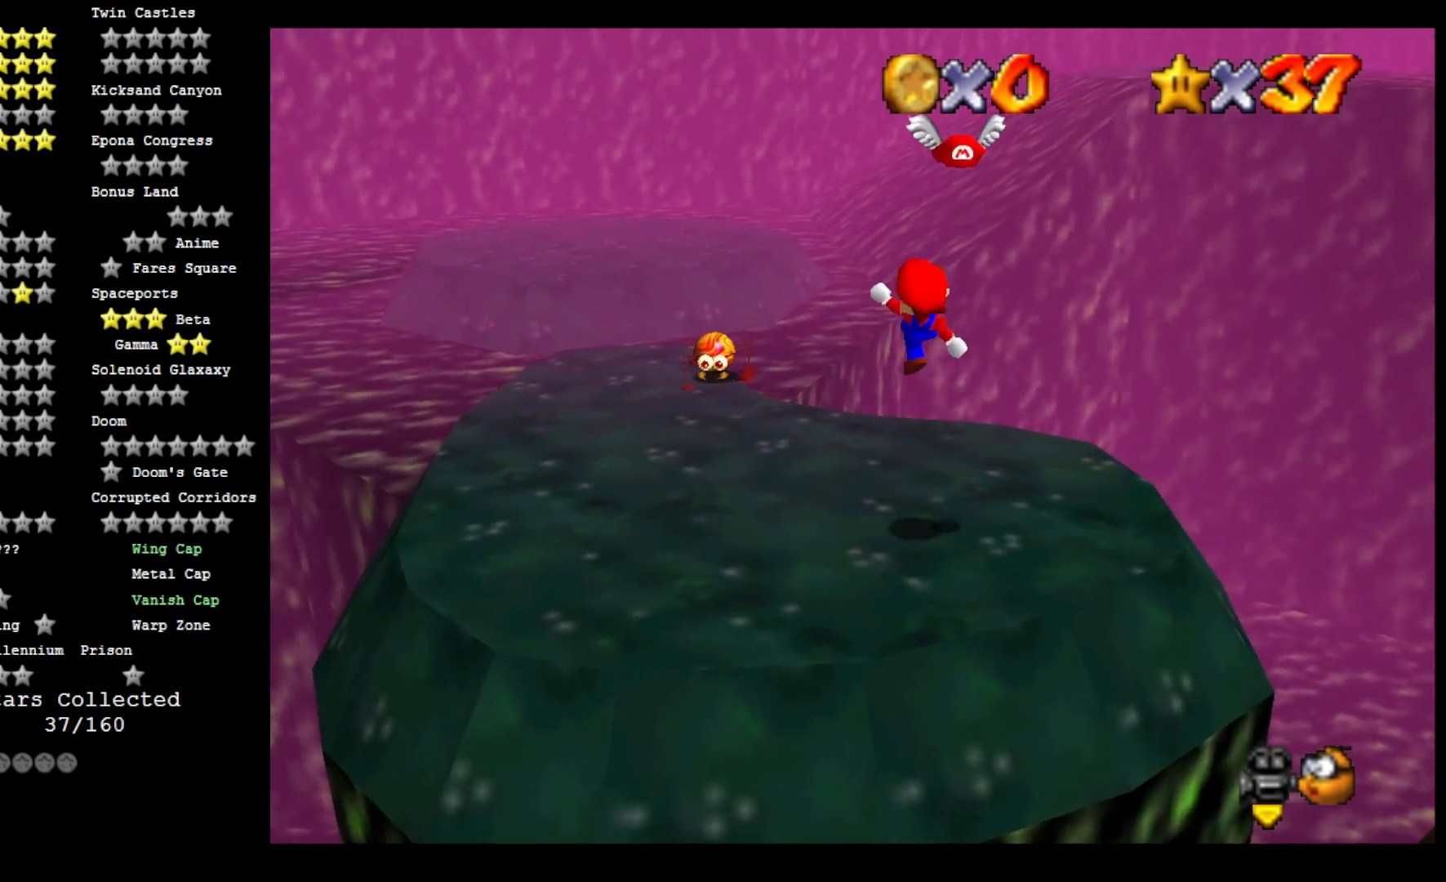
{"buttons": [], "left_stick": "up", "right_stick": "center", "events": [[167, "CROSS", "up"], [167, "SQUARE", "up"], [267, "left_stick", "center"], [367, "left_stick", "up"]]}
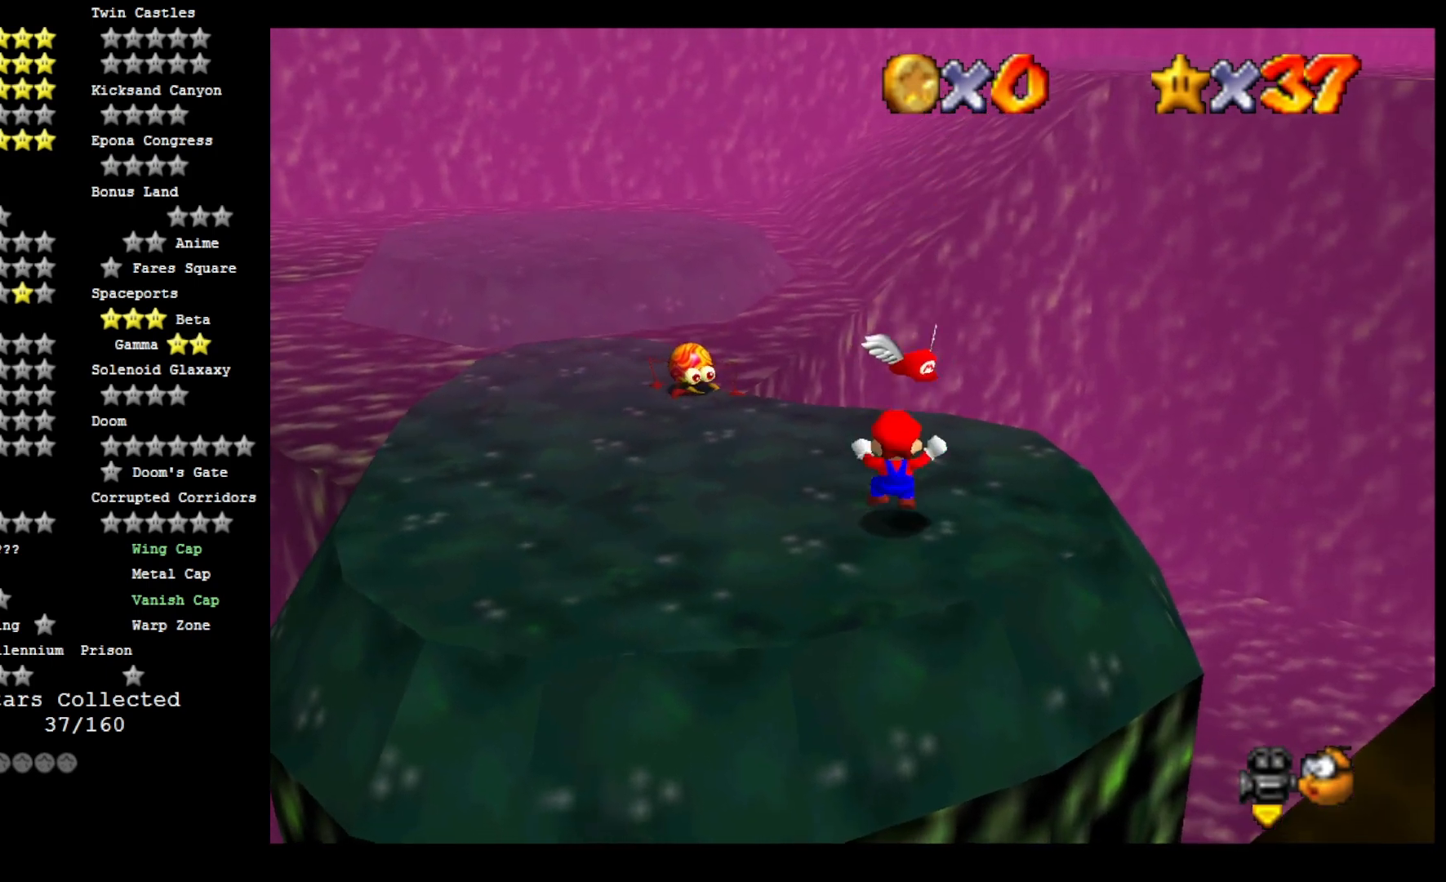
{"buttons": [], "left_stick": "up", "right_stick": "center", "events": [[67, "CROSS", "down"], [300, "CROSS", "up"]]}
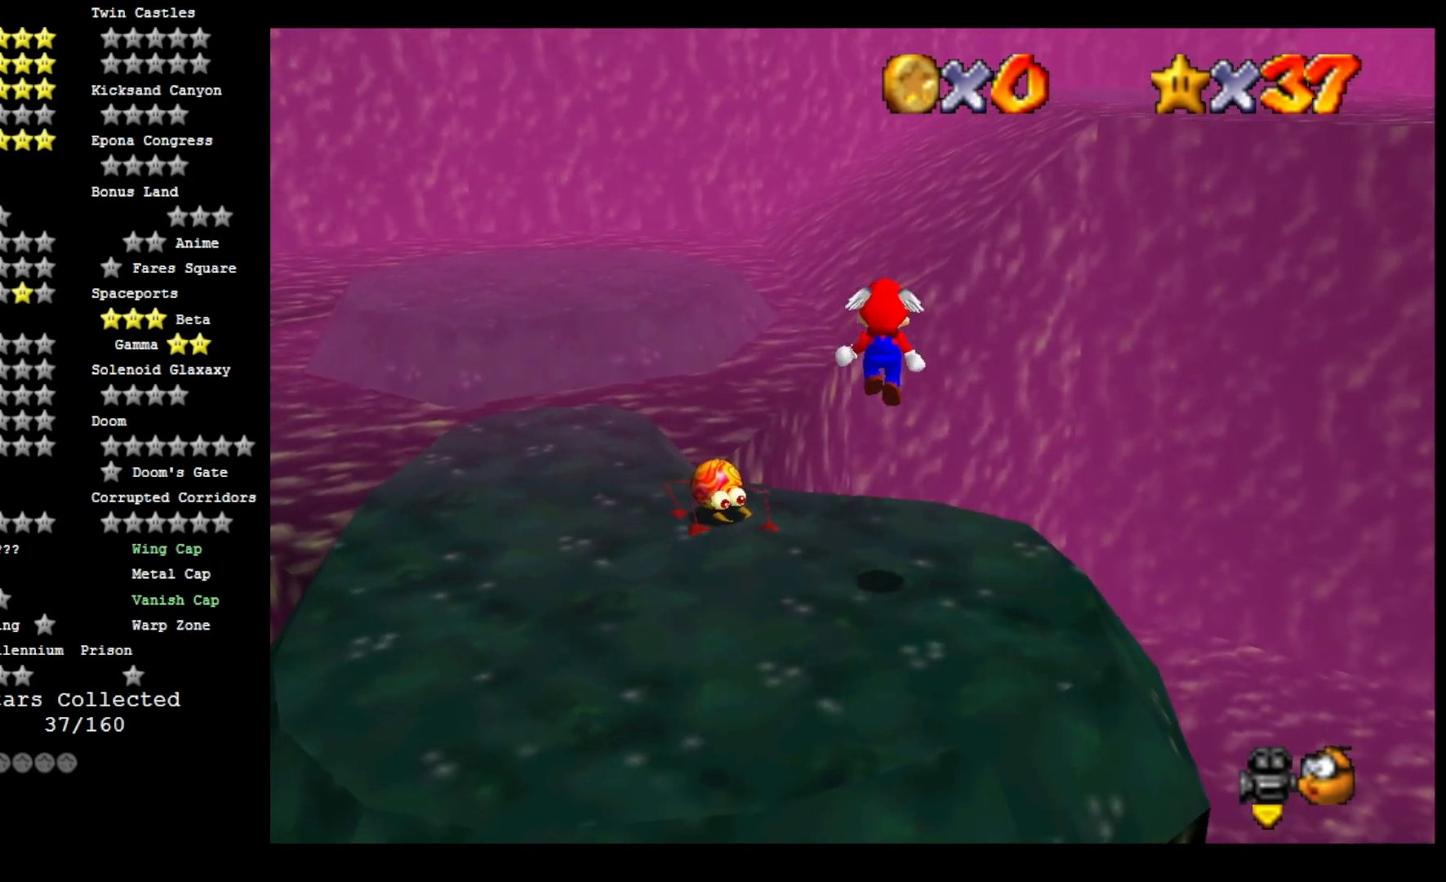
{"buttons": ["CROSS"], "left_stick": "up", "right_stick": "center", "events": [[133, "right_stick", "left"], [267, "right_stick", "center"], [367, "CROSS", "down"]]}
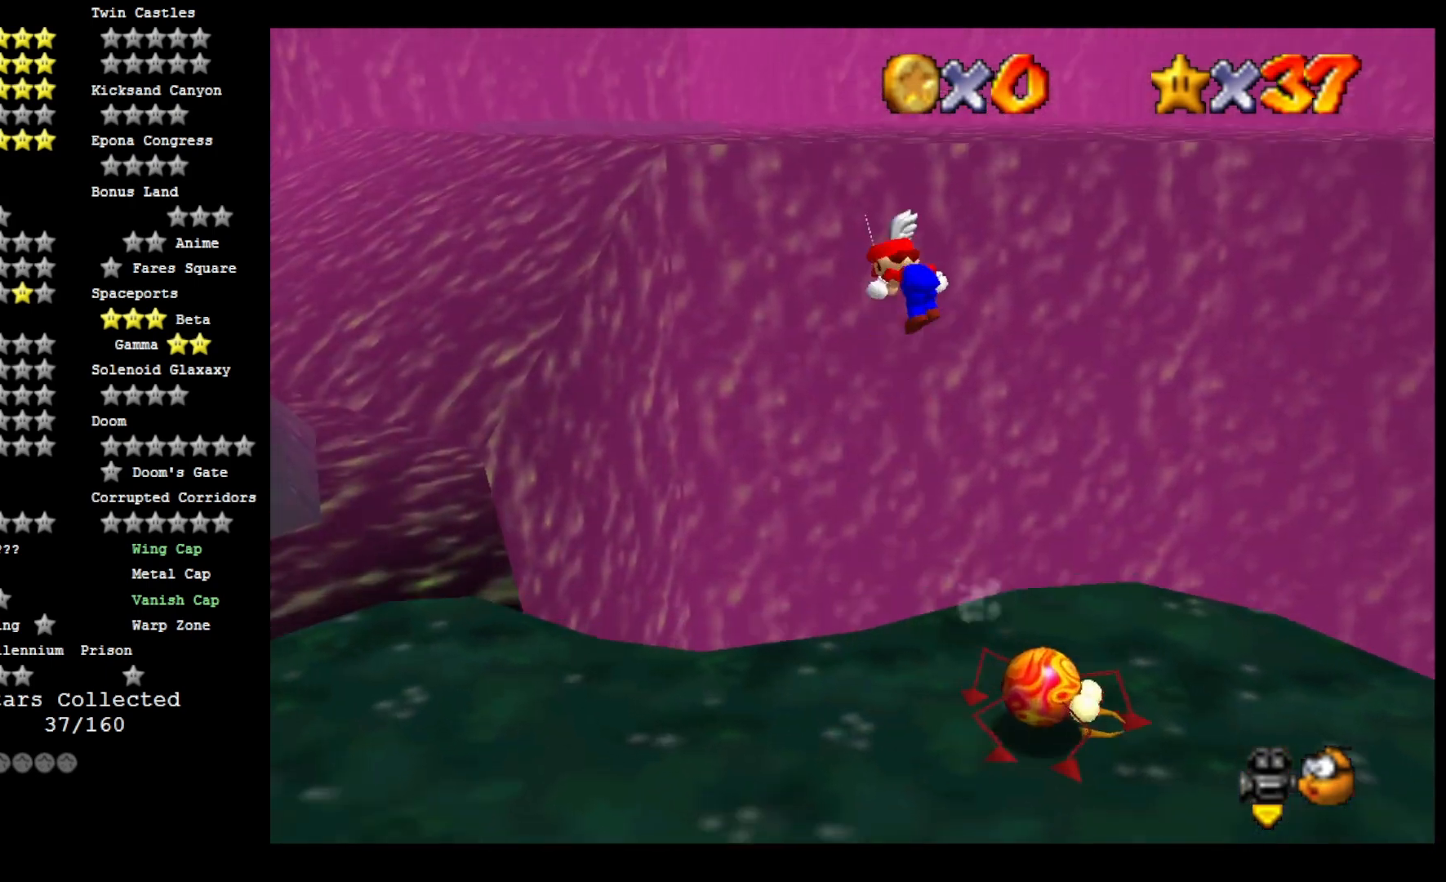
{"buttons": ["CROSS"], "left_stick": "up", "right_stick": "center", "events": []}
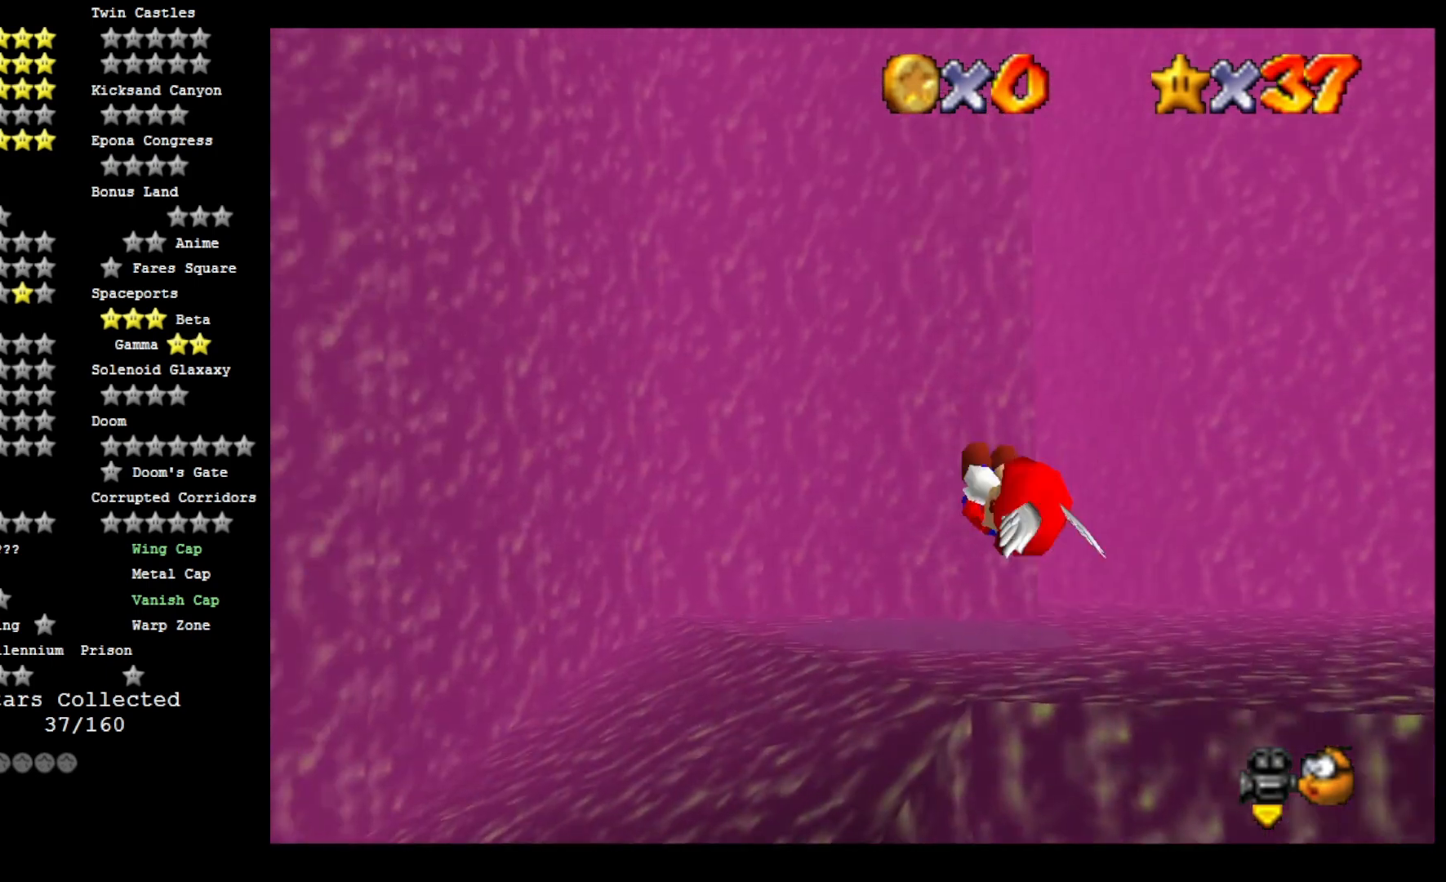
{"buttons": [], "left_stick": "down-right", "right_stick": "center", "events": [[100, "left_stick", "up-right"], [200, "CROSS", "up"], [300, "left_stick", "down-right"]]}
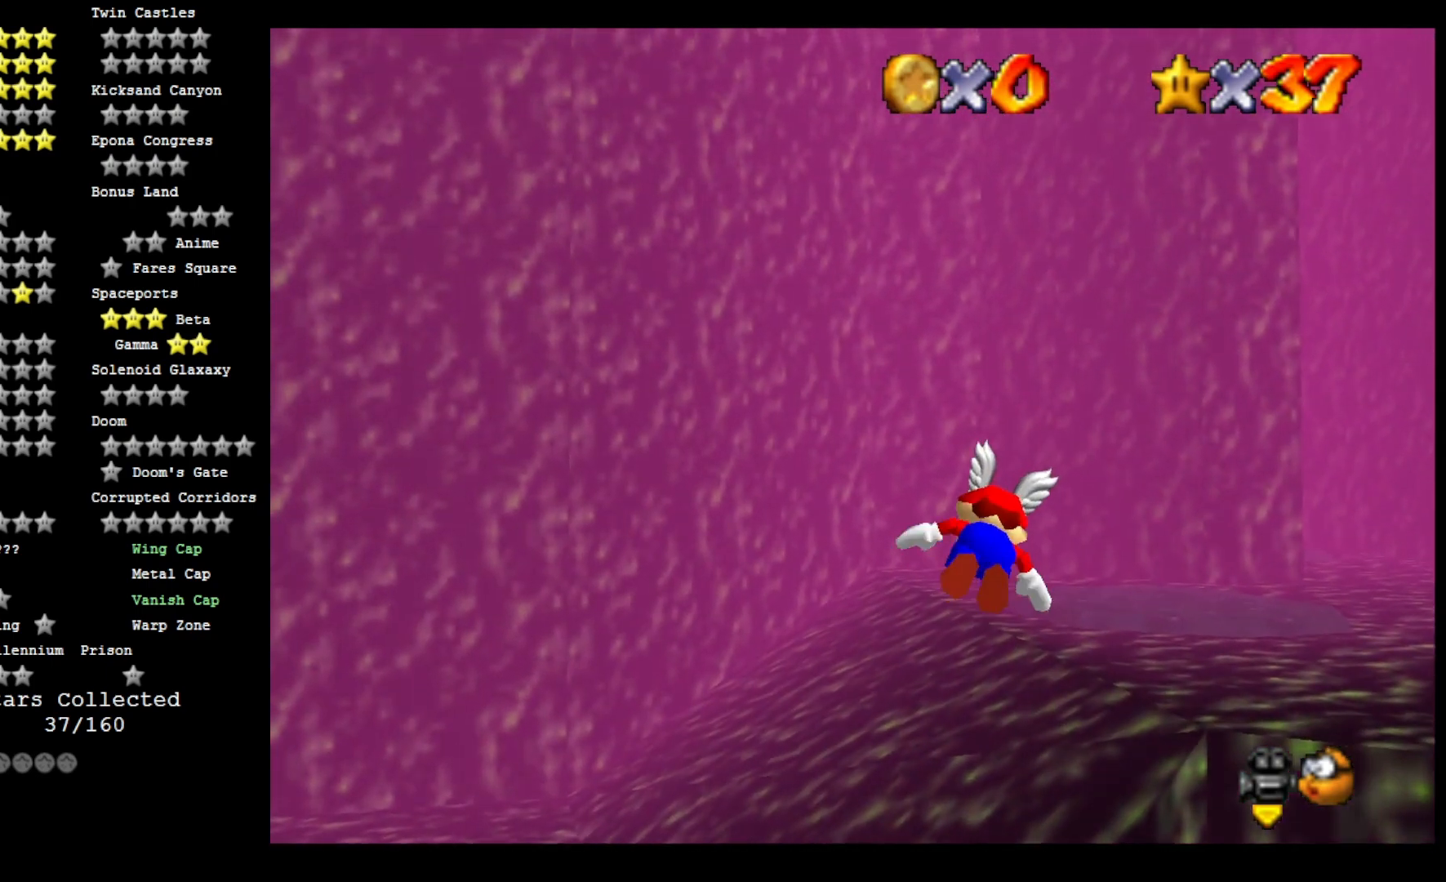
{"buttons": [], "left_stick": "up-right", "right_stick": "center", "events": [[33, "left_stick", "right"], [167, "left_stick", "center"], [433, "left_stick", "up-right"]]}
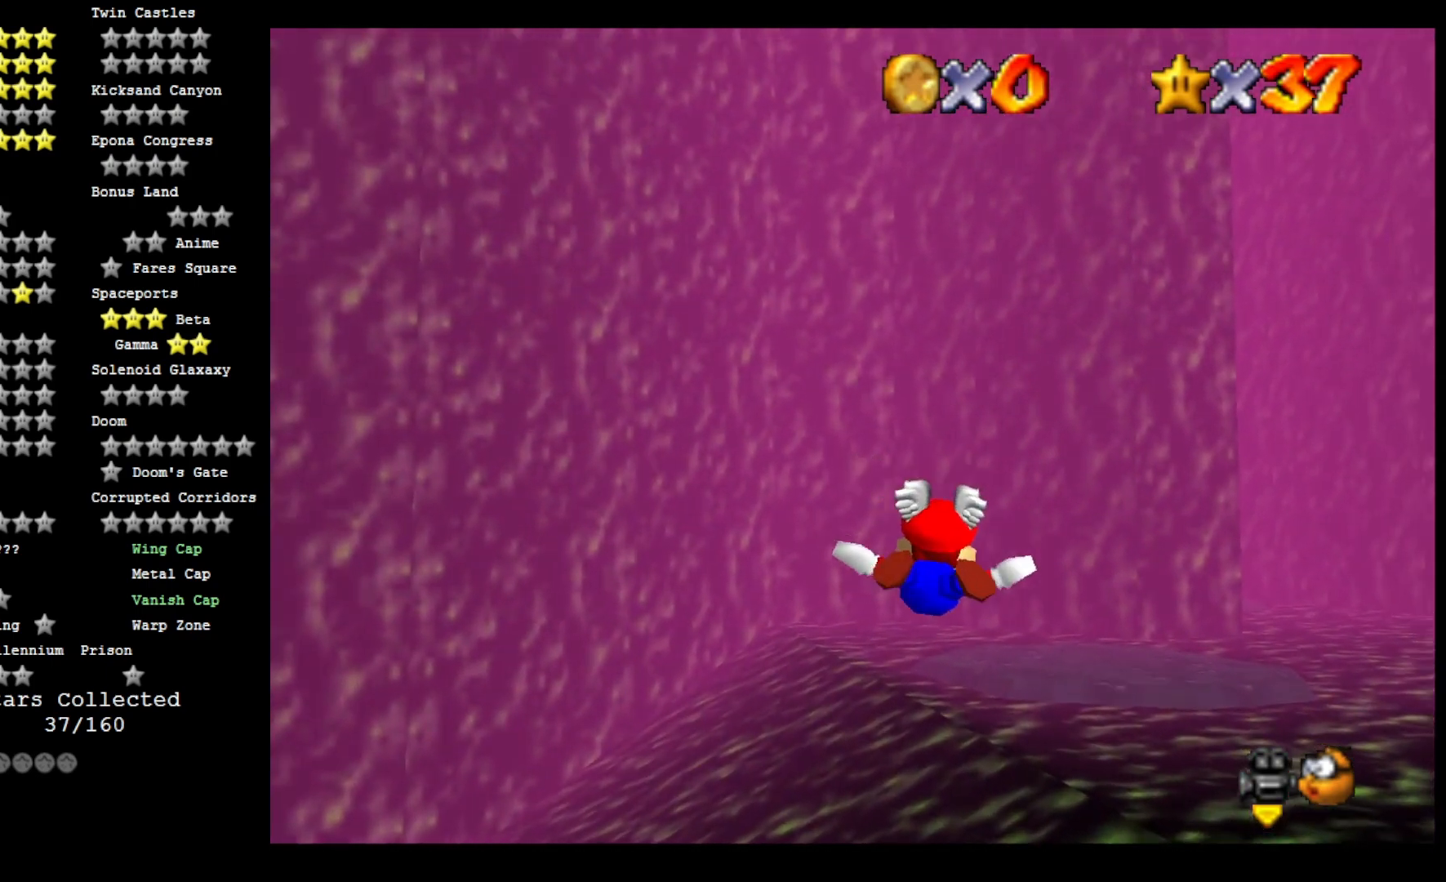
{"buttons": [], "left_stick": "center", "right_stick": "center", "events": [[233, "left_stick", "right"], [367, "left_stick", "center"]]}
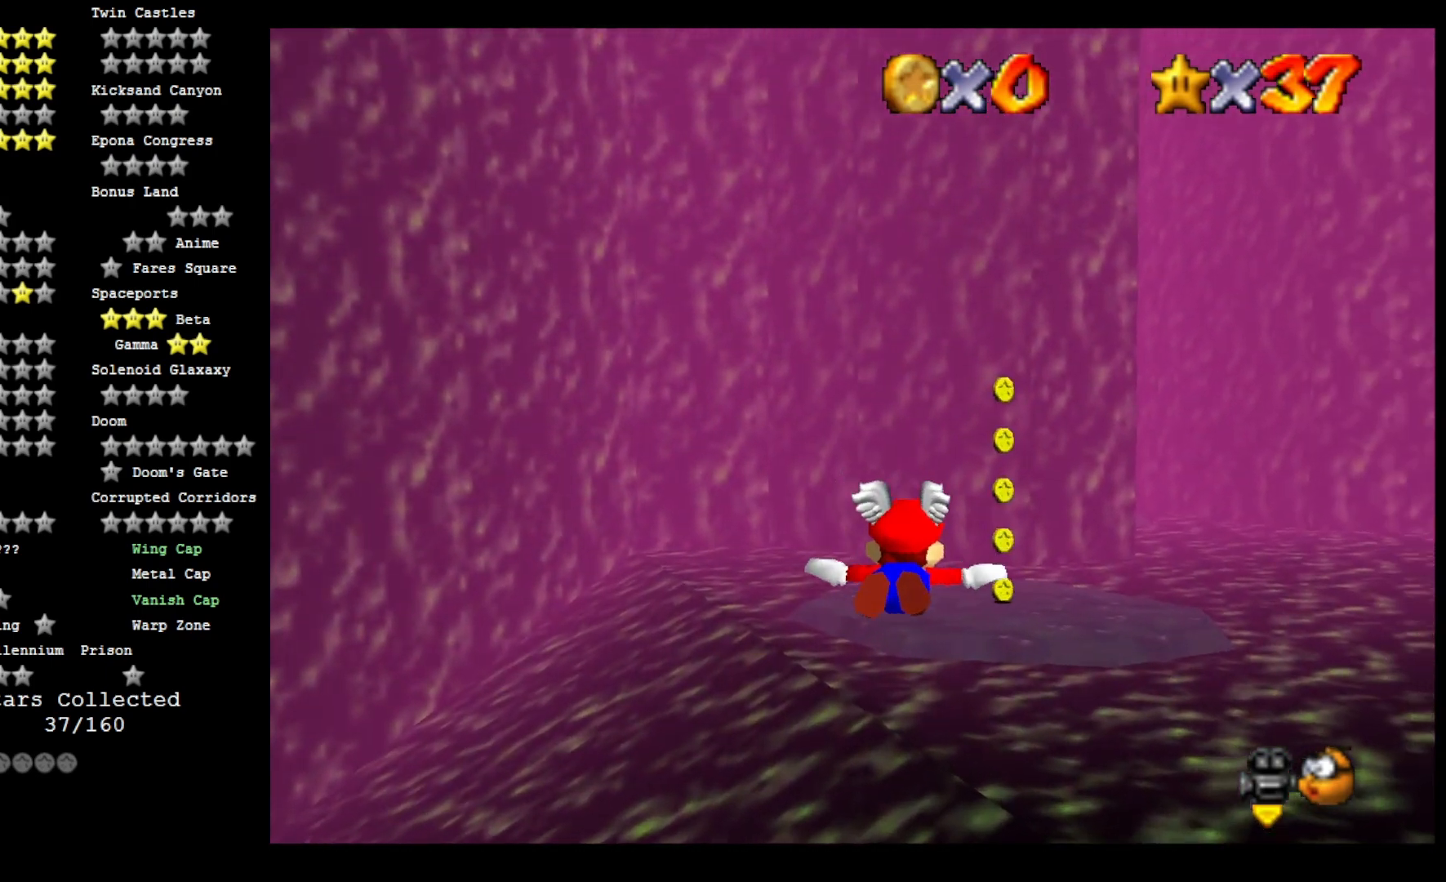
{"buttons": [], "left_stick": "center", "right_stick": "center", "events": [[67, "left_stick", "down-right"], [500, "left_stick", "center"]]}
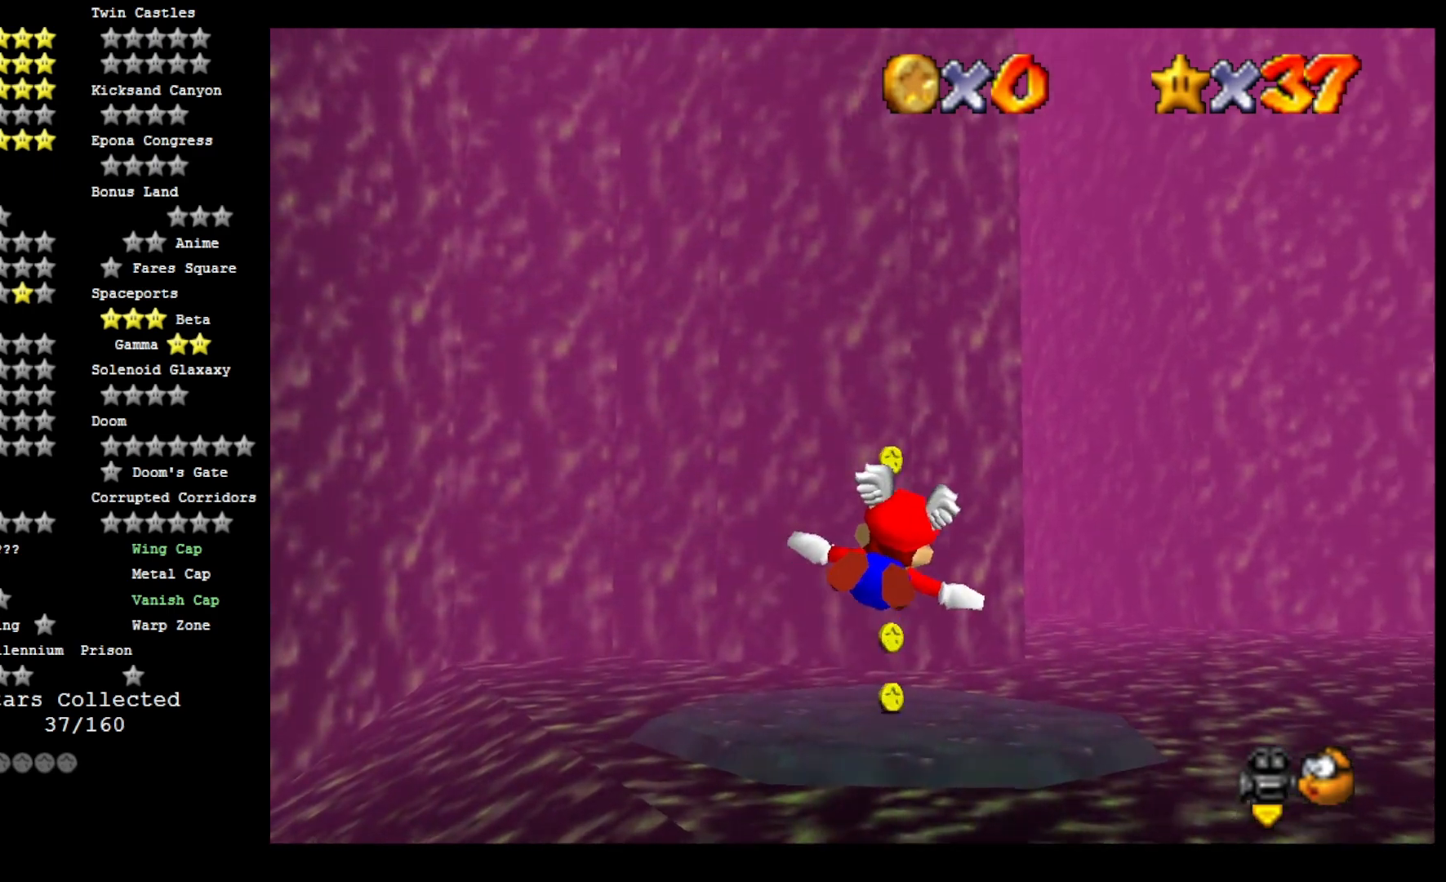
{"buttons": [], "left_stick": "center", "right_stick": "center", "events": [[233, "left_stick", "up"], [433, "left_stick", "center"]]}
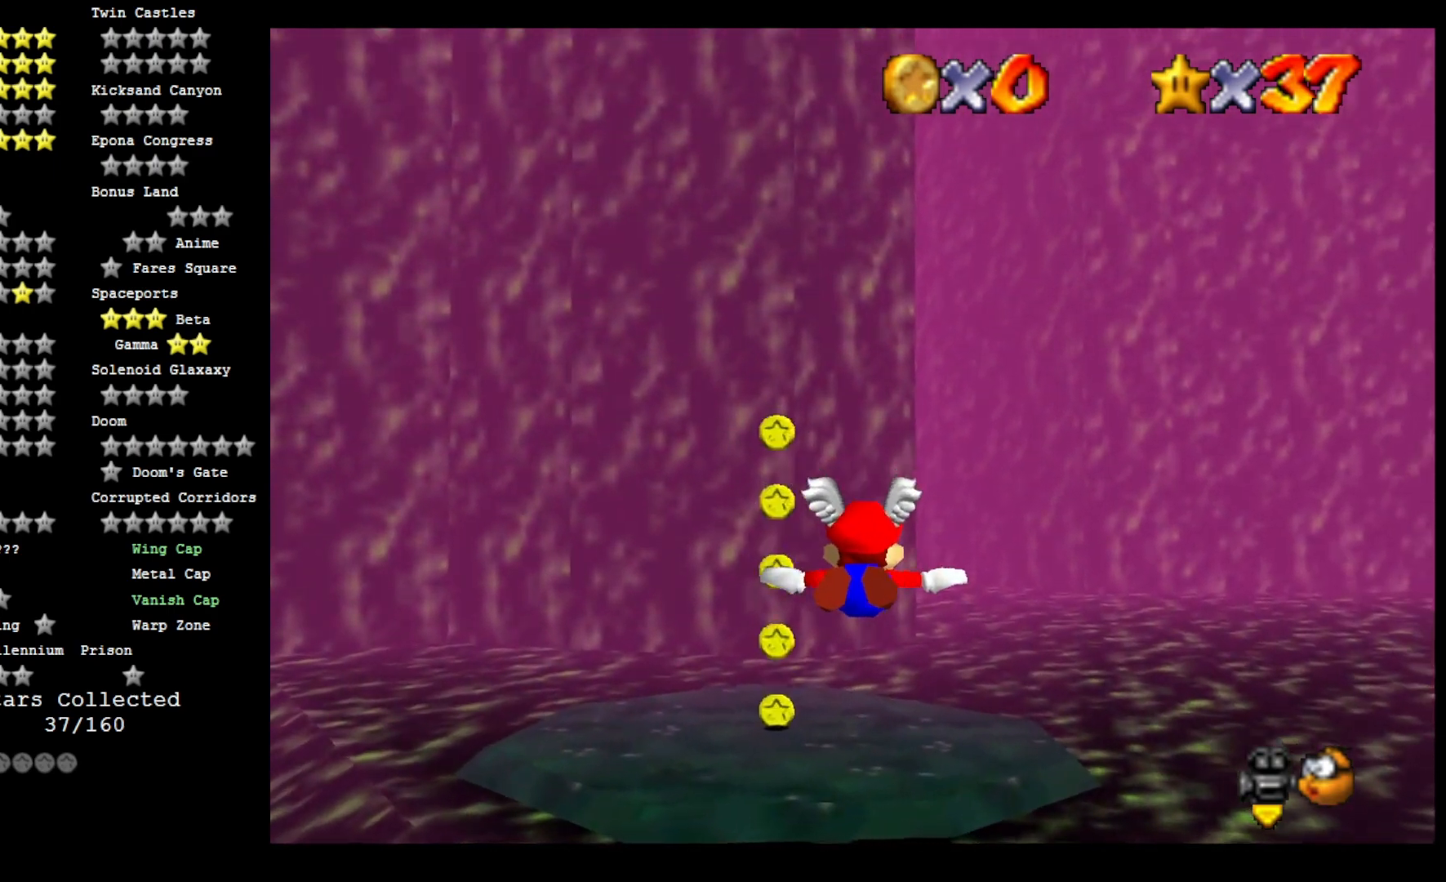
{"buttons": [], "left_stick": "center", "right_stick": "center", "events": []}
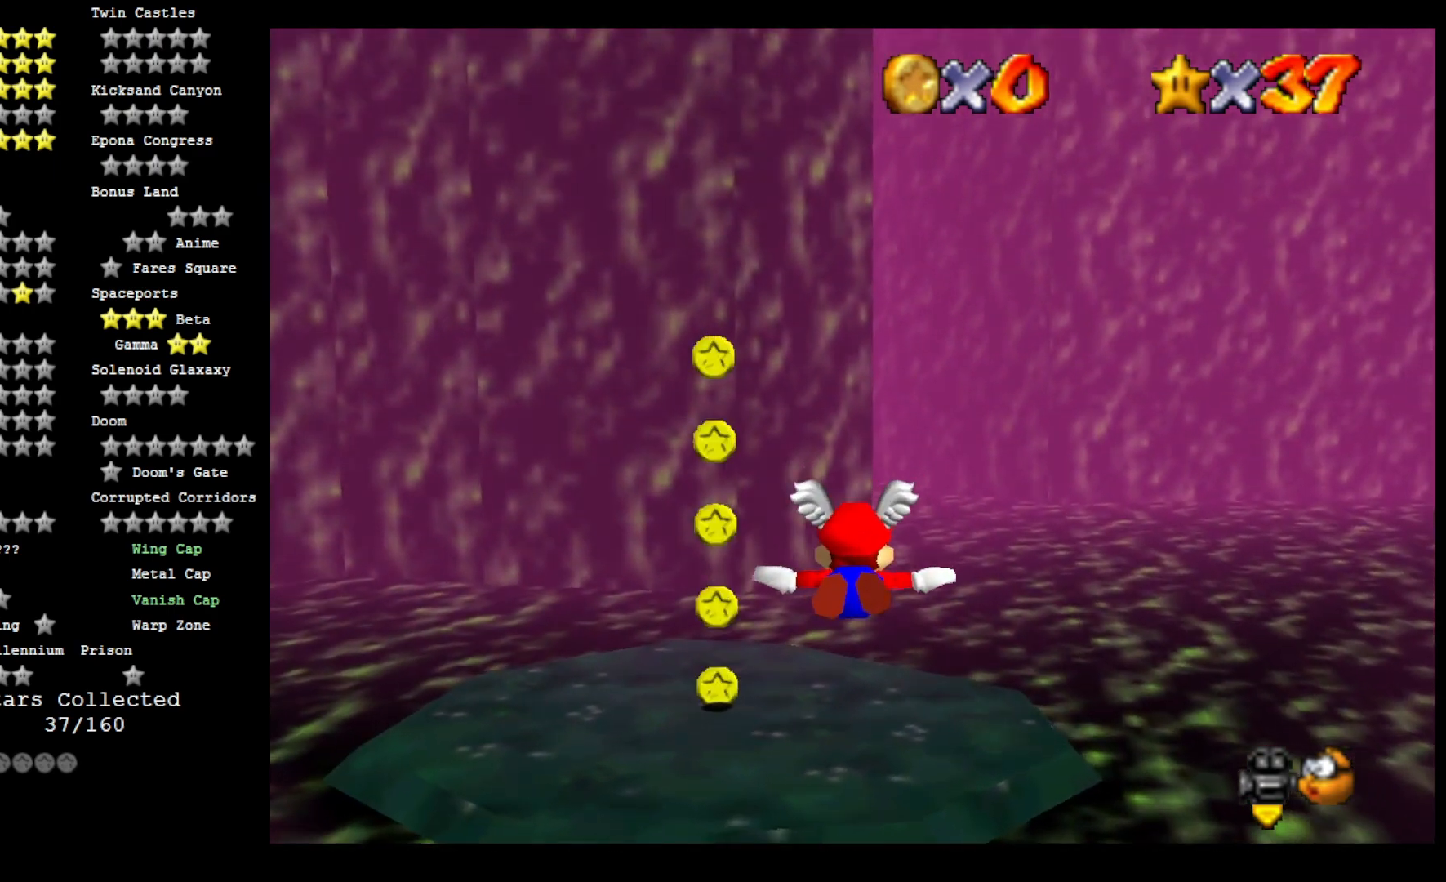
{"buttons": [], "left_stick": "center", "right_stick": "center", "events": [[133, "left_stick", "down-right"], [467, "left_stick", "center"]]}
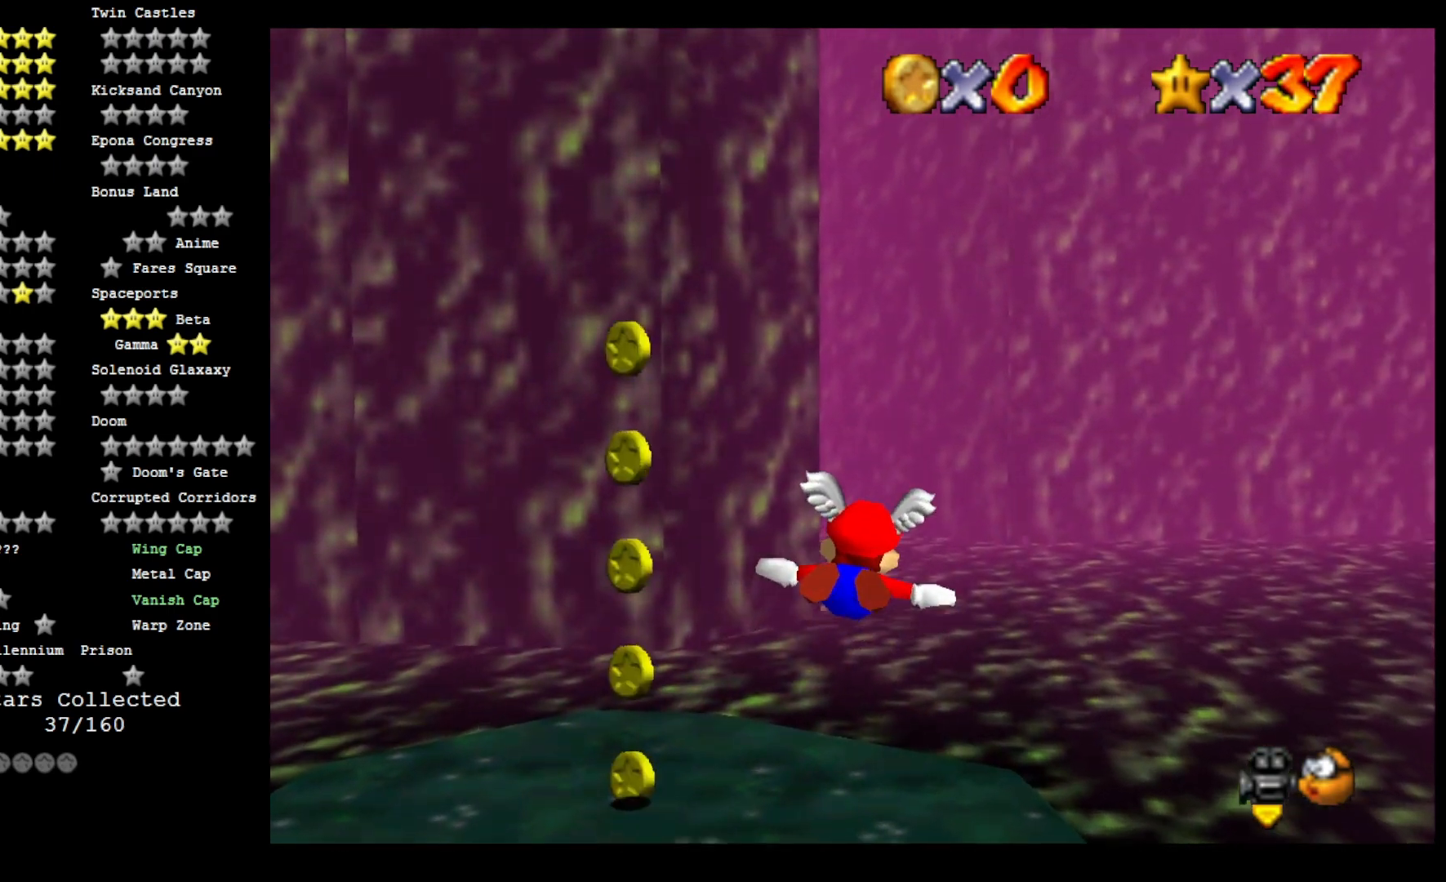
{"buttons": [], "left_stick": "center", "right_stick": "center", "events": []}